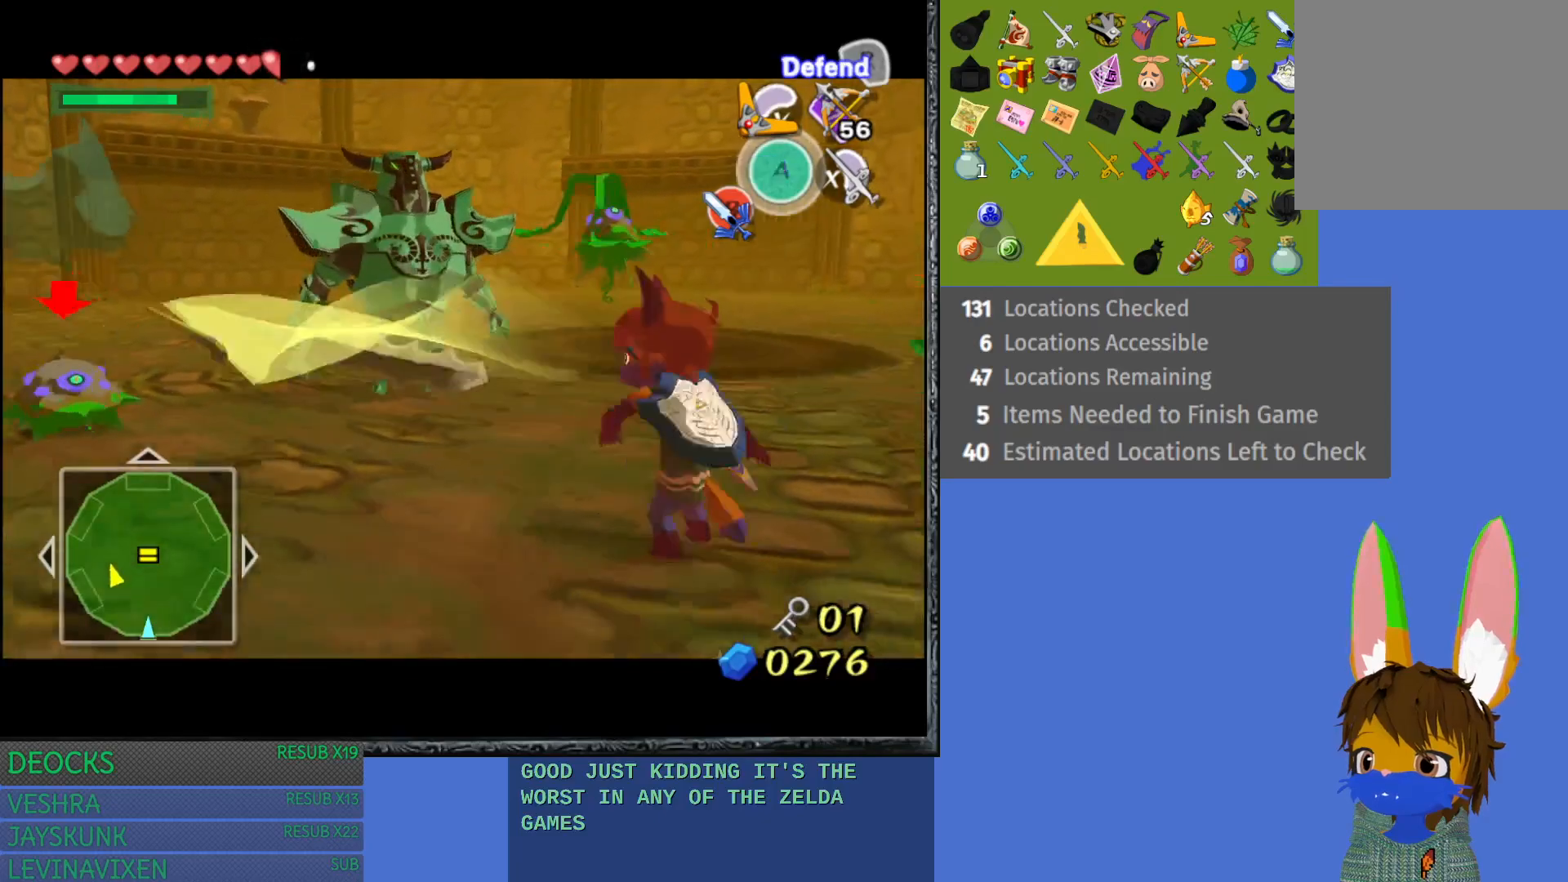
Gameplay with a controller (PlayStation layout); each line is a JSON object with the inputs held at the frame after it. "events" lists button and stick changes between this image and that frame as [ms after this image, input, new state], when the widget could be followed in between. Not read: L3 R3.
{"buttons": [], "left_stick": "left", "right_stick": "center", "events": [[17, "TRIANGLE", "up"], [267, "left_stick", "down-left"], [417, "left_stick", "left"], [483, "L1", "up"]]}
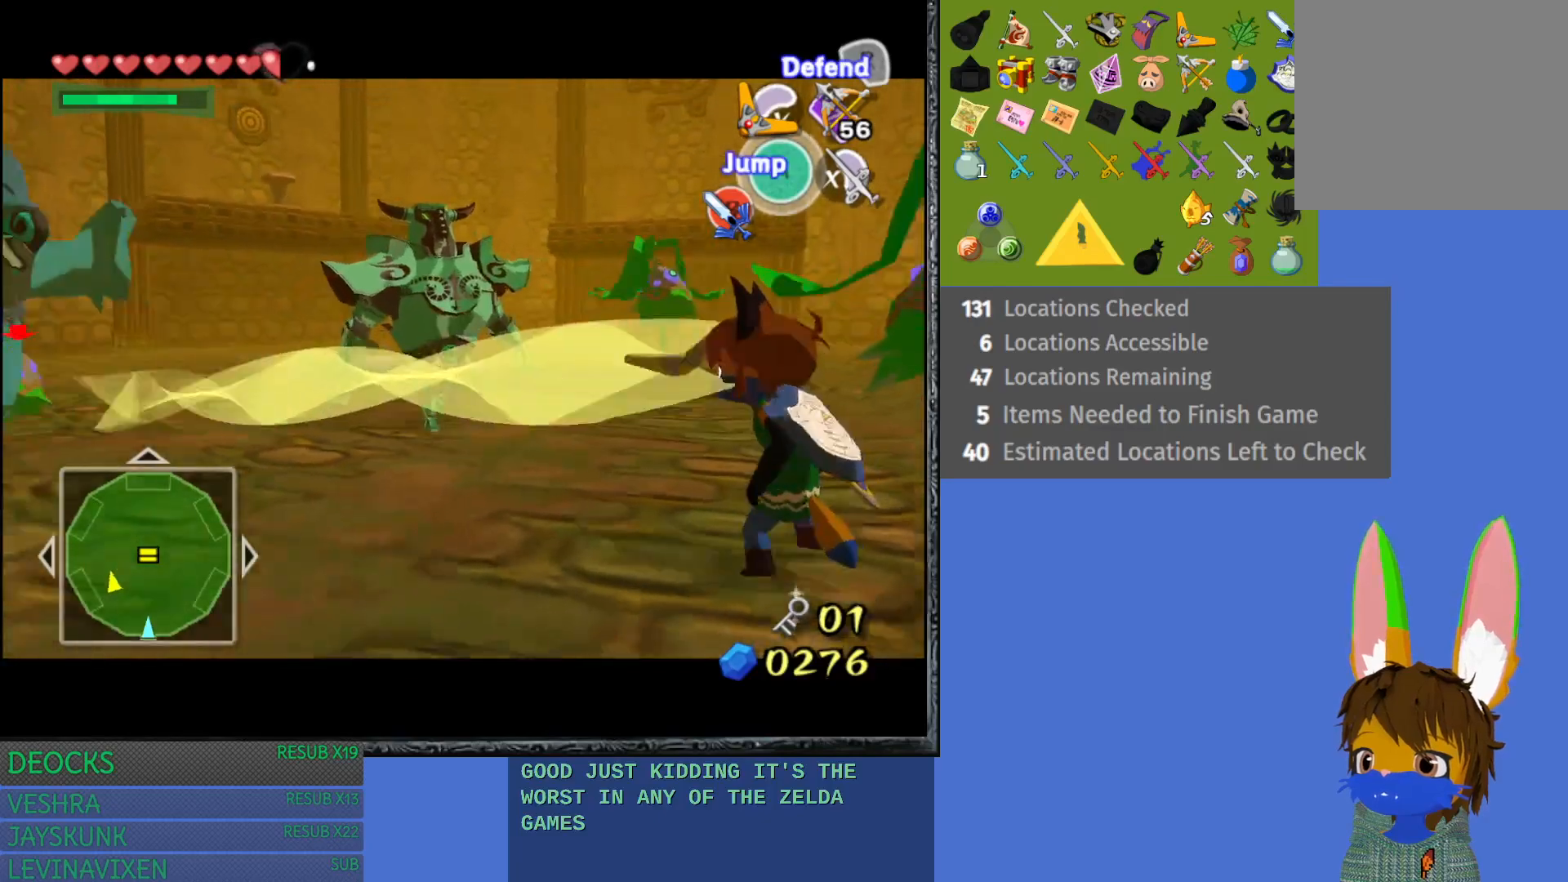
{"buttons": [], "left_stick": "up-left", "right_stick": "center", "events": [[167, "SQUARE", "down"], [233, "left_stick", "up-left"], [283, "SQUARE", "up"]]}
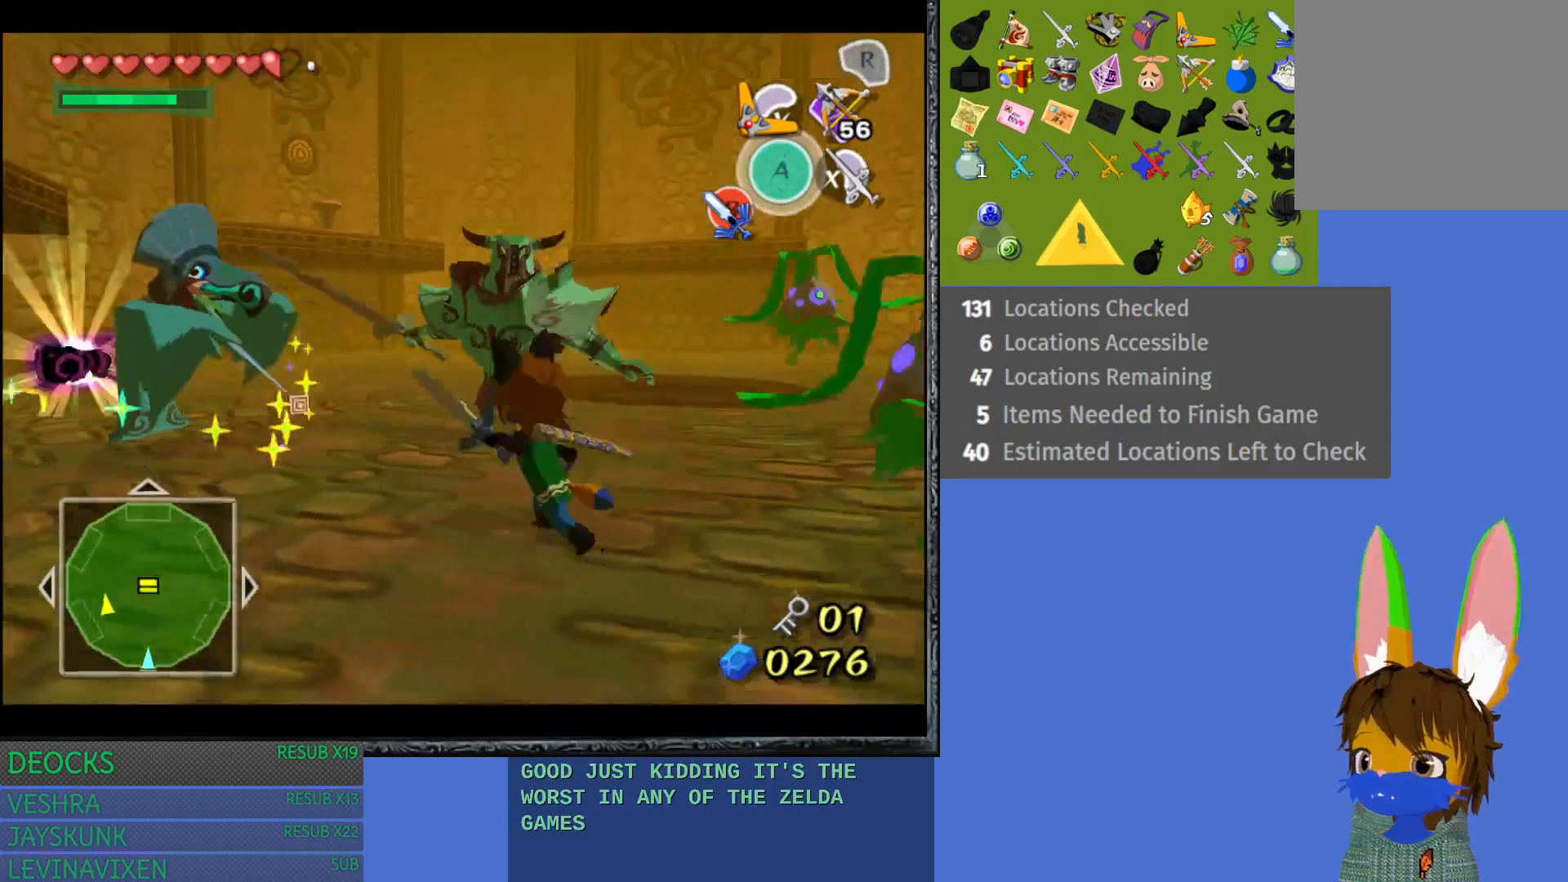
{"buttons": ["L1"], "left_stick": "left", "right_stick": "center", "events": [[100, "L1", "down"], [150, "left_stick", "center"], [417, "left_stick", "left"]]}
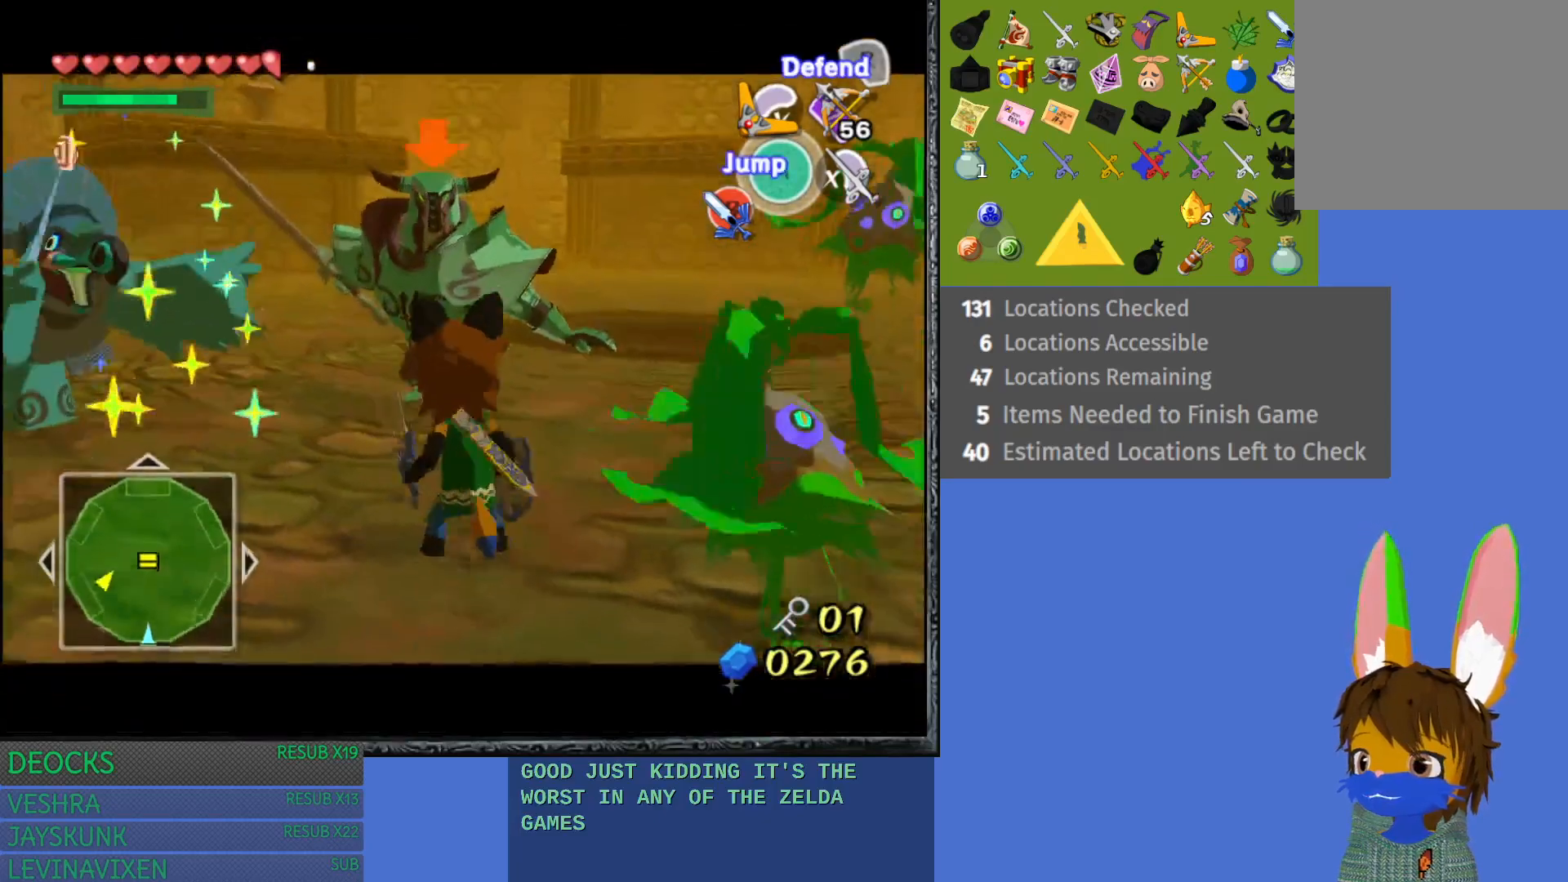
{"buttons": [], "left_stick": "down-left", "right_stick": "center", "events": [[133, "left_stick", "down-left"], [417, "L1", "up"]]}
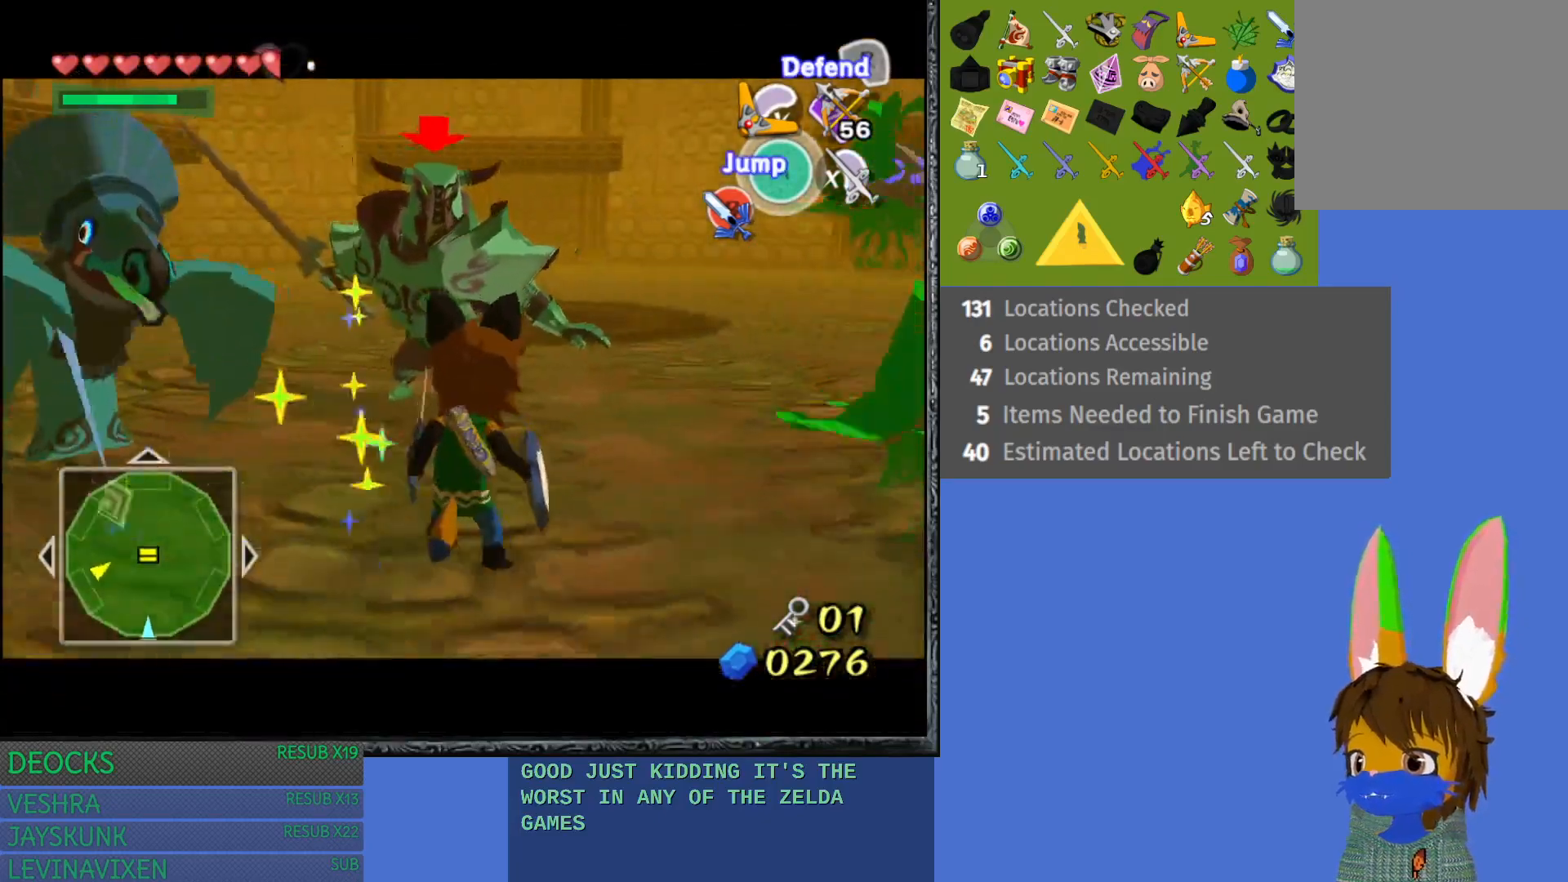
{"buttons": [], "left_stick": "down", "right_stick": "center", "events": [[383, "left_stick", "down"]]}
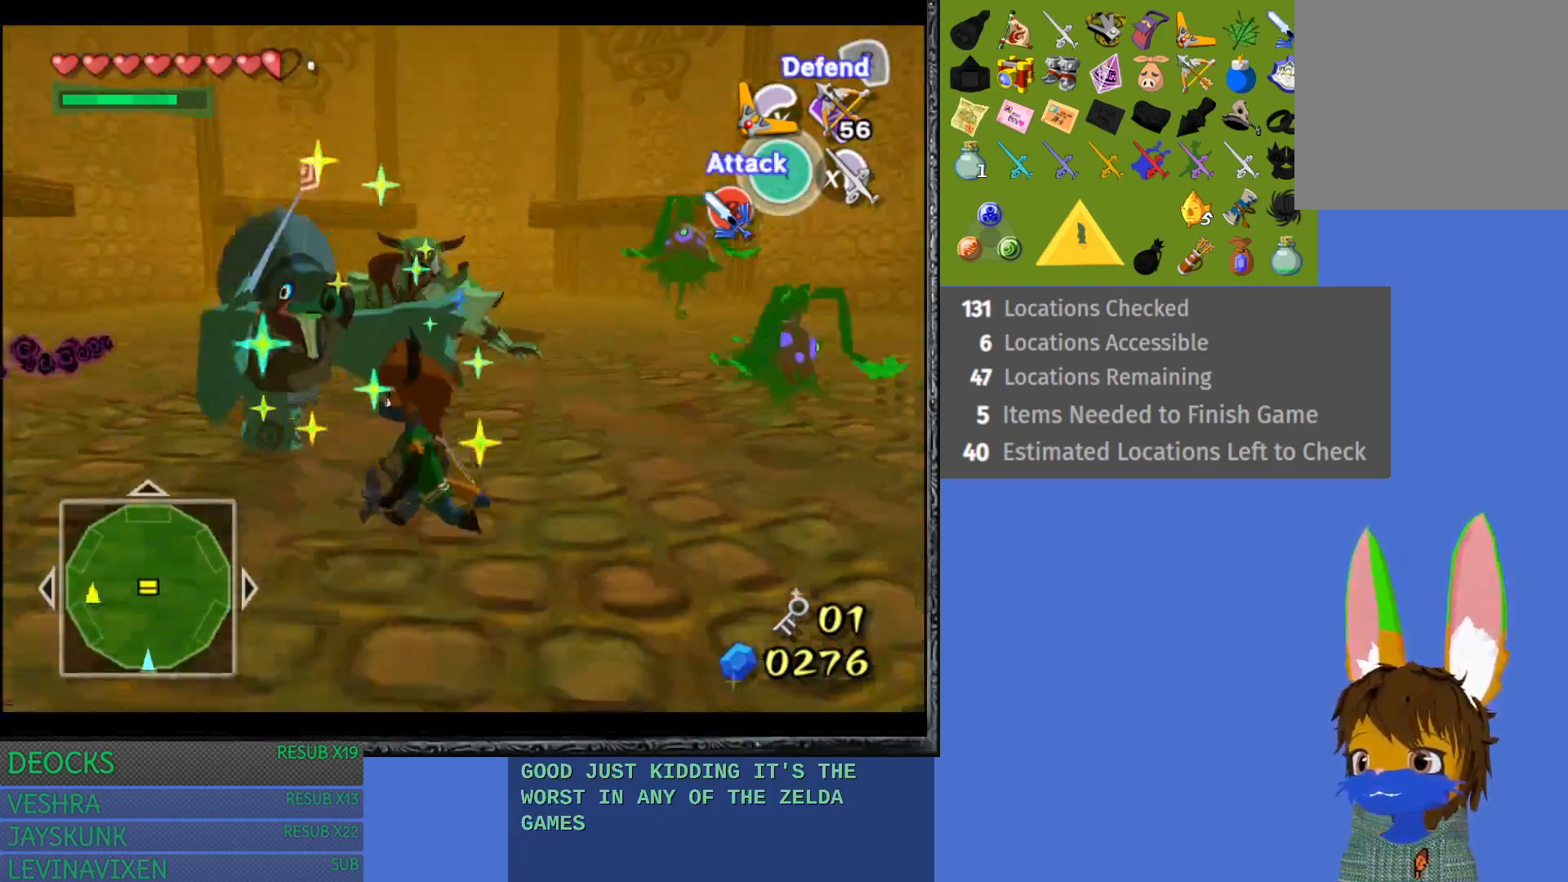
{"buttons": [], "left_stick": "up", "right_stick": "center", "events": [[83, "left_stick", "down-left"], [250, "left_stick", "up-left"], [333, "left_stick", "up"]]}
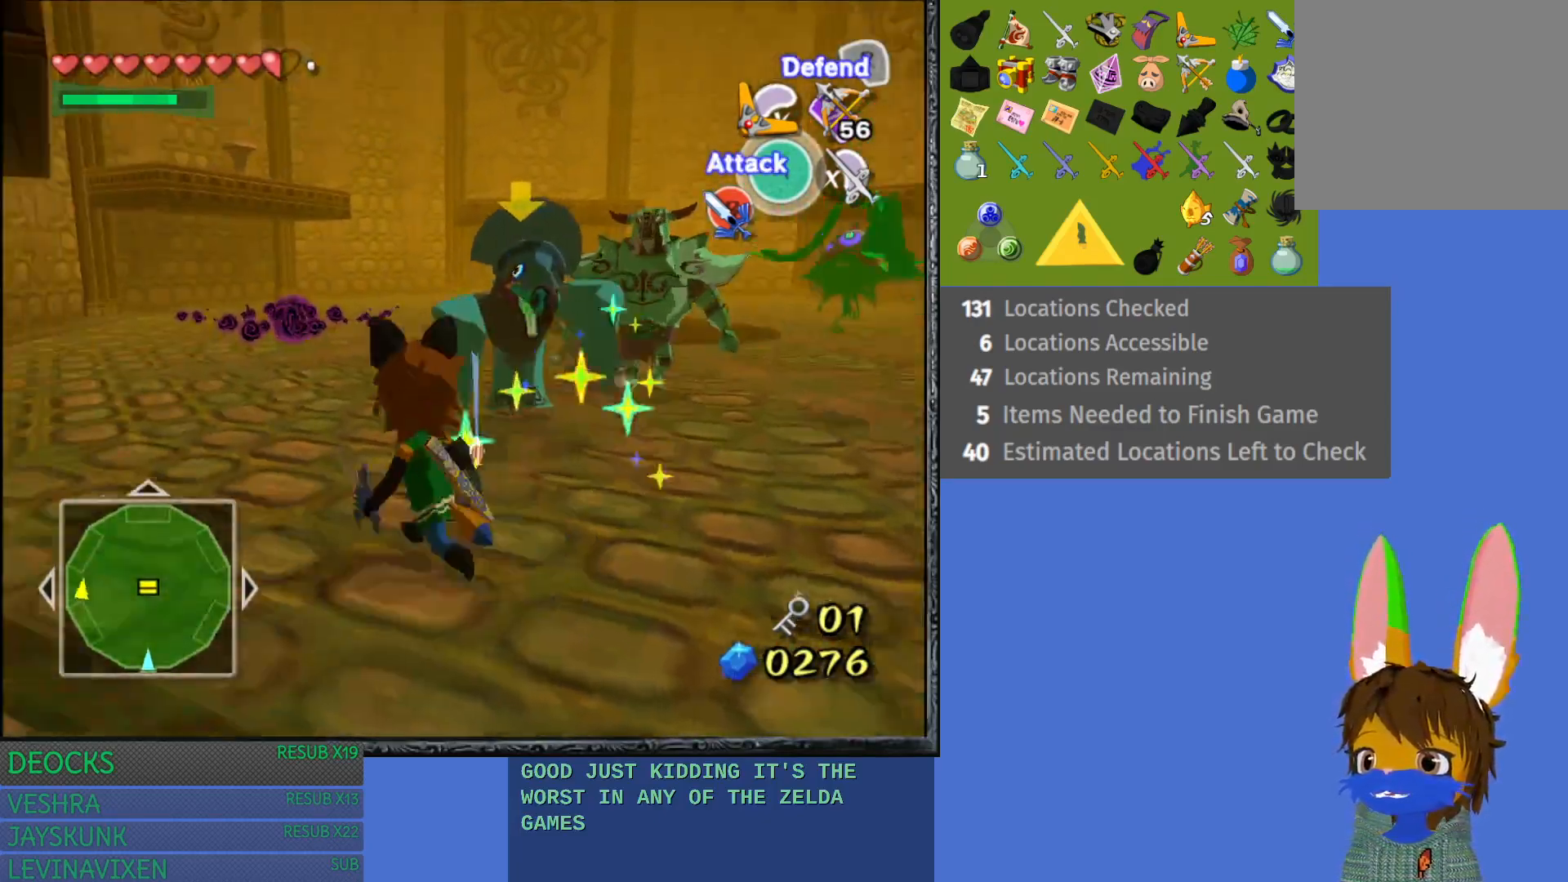
{"buttons": [], "left_stick": "up-right", "right_stick": "center", "events": [[133, "left_stick", "up-right"], [183, "SQUARE", "down"], [300, "SQUARE", "up"], [367, "SQUARE", "down"], [483, "SQUARE", "up"]]}
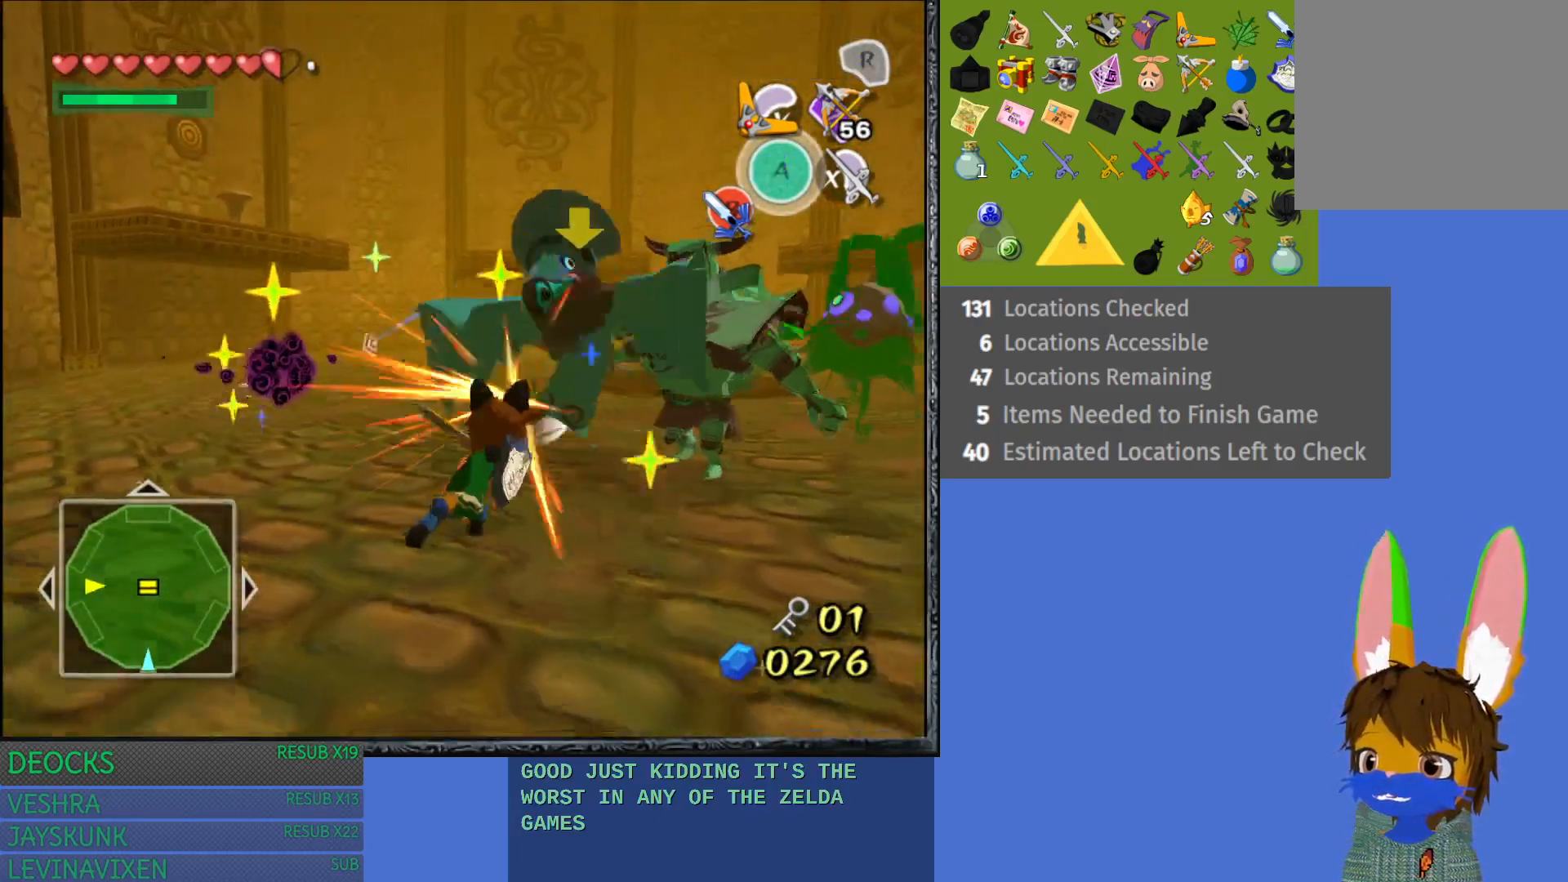
{"buttons": [], "left_stick": "left", "right_stick": "center", "events": [[67, "SQUARE", "down"], [150, "SQUARE", "up"], [250, "SQUARE", "down"], [317, "SQUARE", "up"], [417, "left_stick", "left"]]}
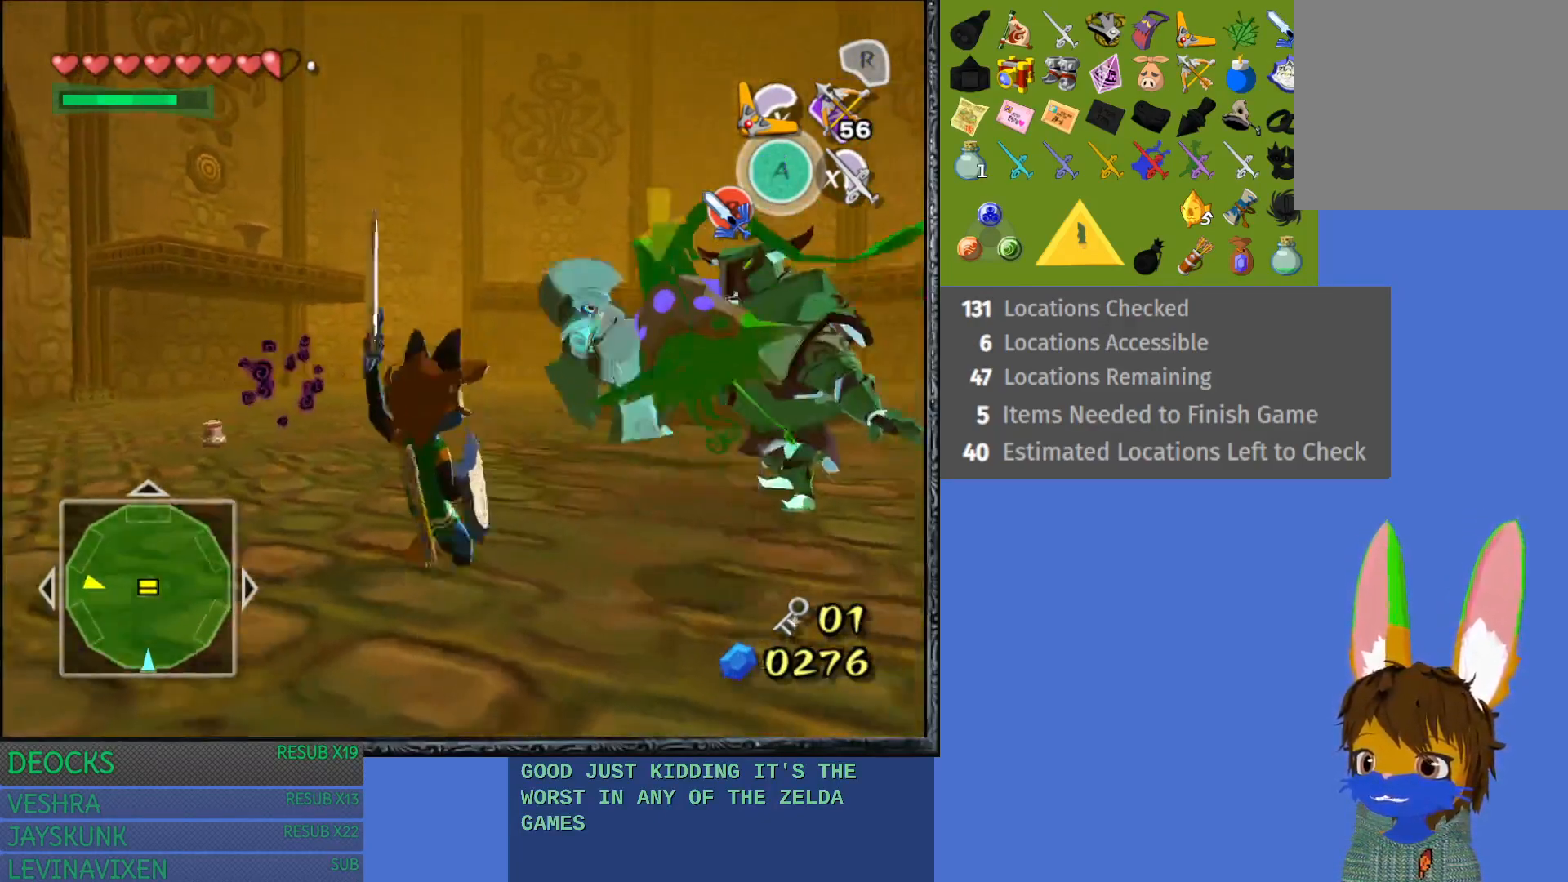
{"buttons": [], "left_stick": "up-left", "right_stick": "center", "events": [[200, "CROSS", "down"], [250, "left_stick", "up-left"], [300, "CROSS", "up"], [367, "CROSS", "down"], [467, "CROSS", "up"]]}
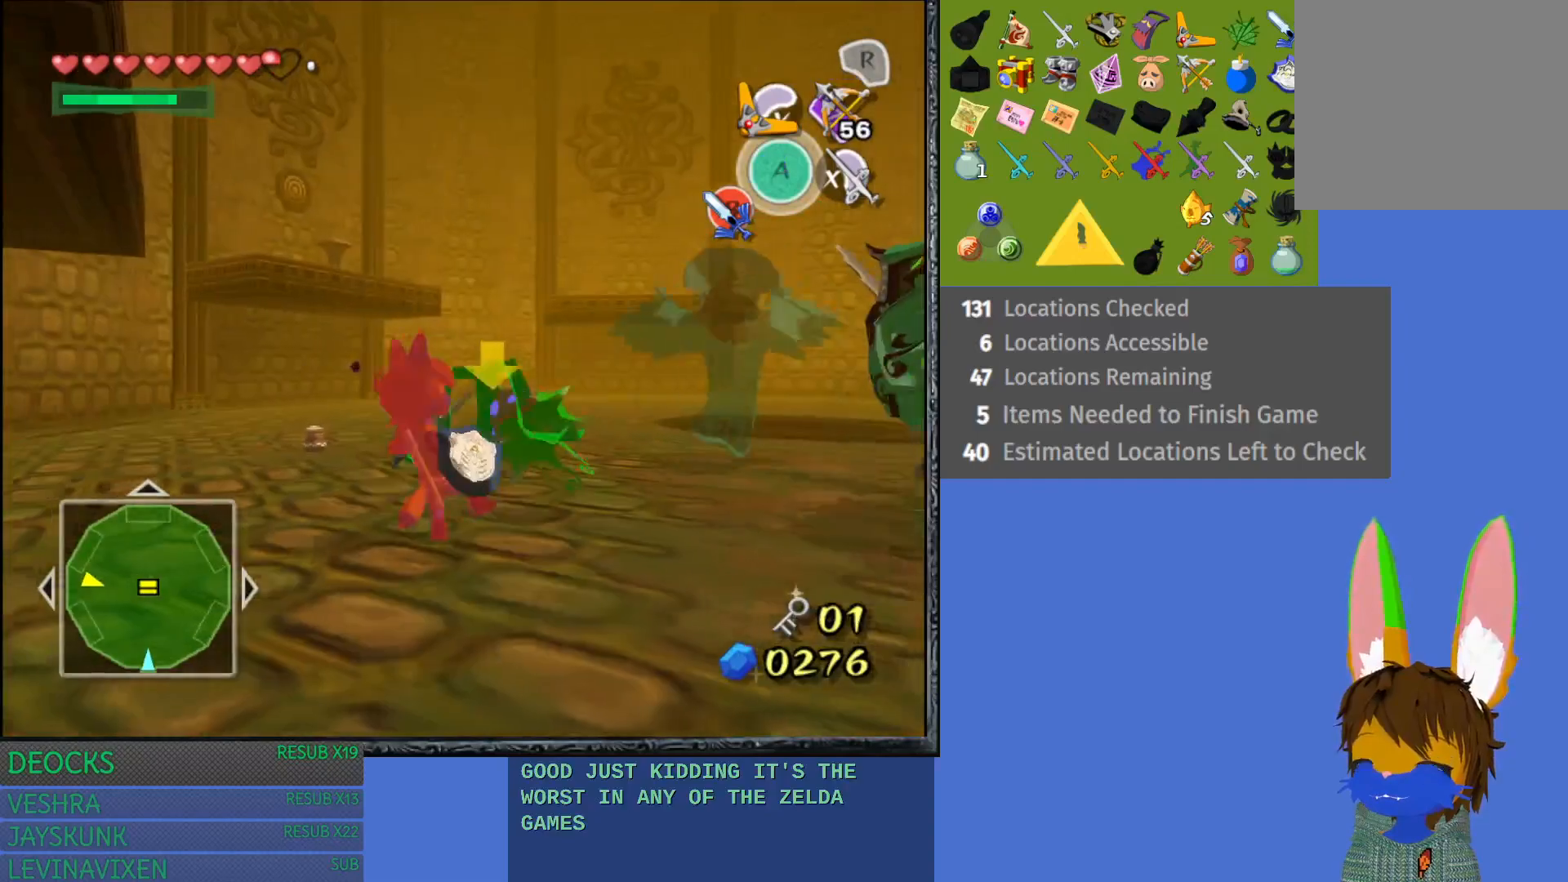
{"buttons": ["L1"], "left_stick": "up-left", "right_stick": "center", "events": [[33, "CROSS", "down"], [133, "CROSS", "up"], [417, "L1", "down"]]}
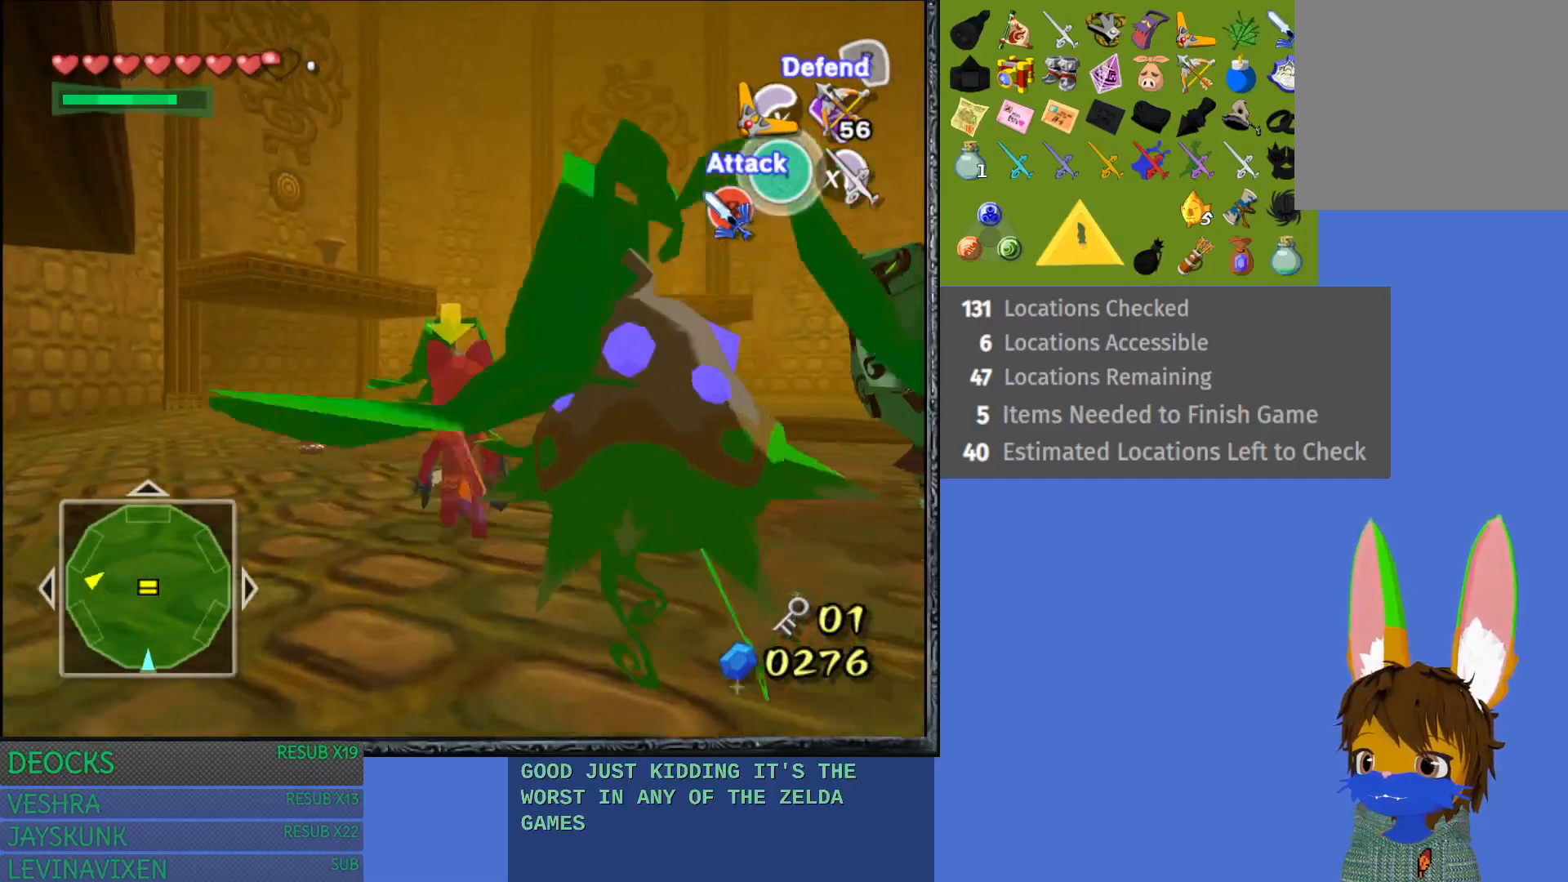
{"buttons": ["L1", "R1"], "left_stick": "up-left", "right_stick": "center", "events": [[133, "R1", "down"], [250, "R1", "up"], [333, "R1", "down"], [383, "R1", "up"], [483, "R1", "down"]]}
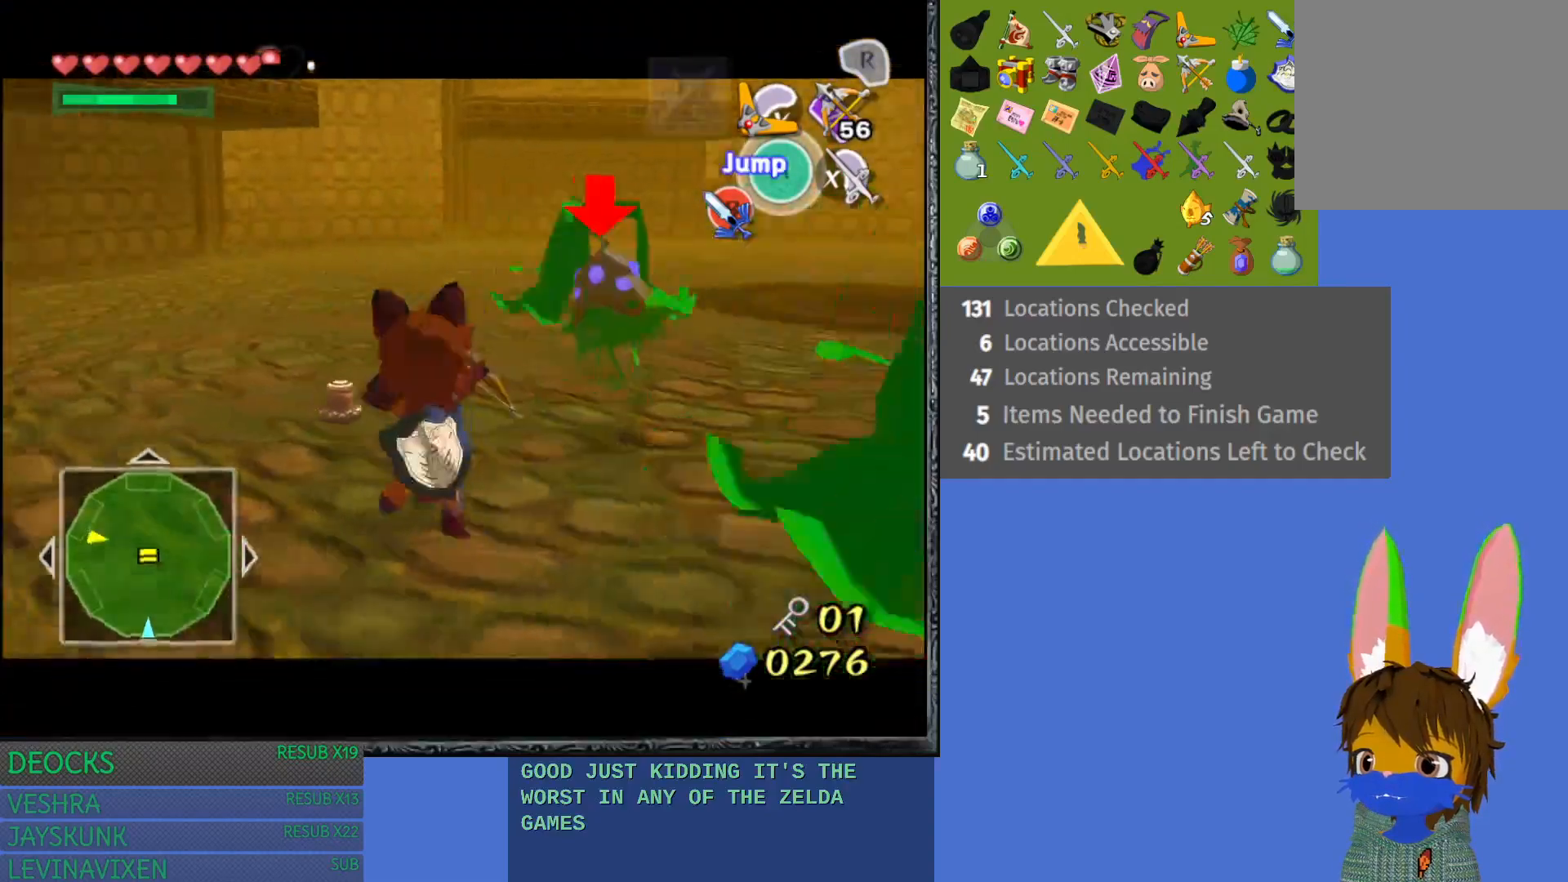
{"buttons": ["L1"], "left_stick": "up-left", "right_stick": "center", "events": [[50, "R1", "up"], [67, "R1", "down"], [150, "R1", "up"]]}
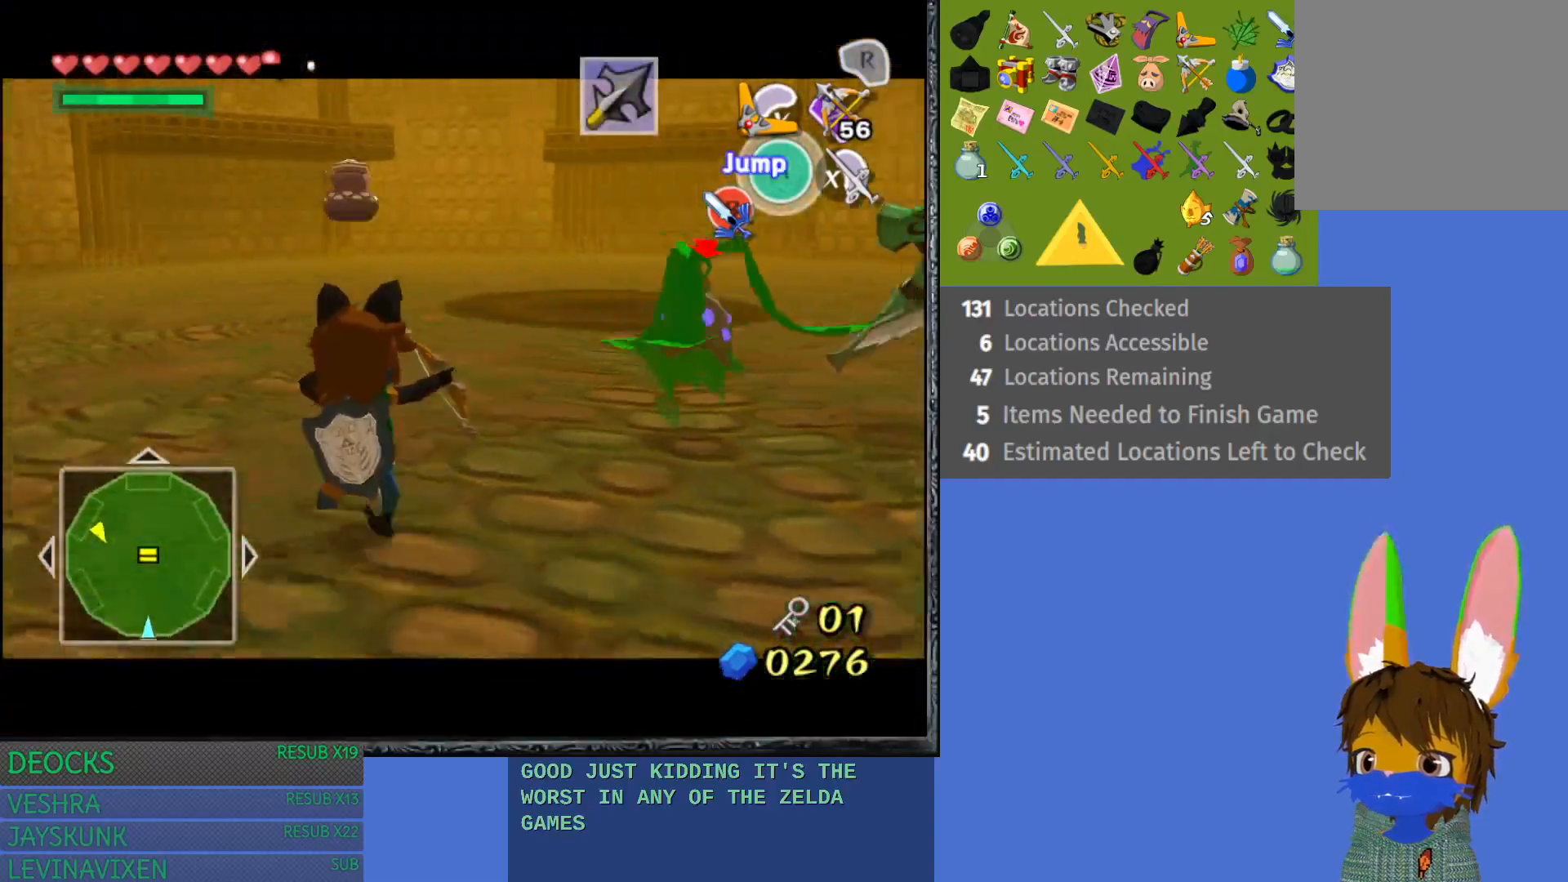
{"buttons": ["L1"], "left_stick": "left", "right_stick": "center", "events": [[183, "left_stick", "left"], [333, "TRIANGLE", "down"], [433, "TRIANGLE", "up"]]}
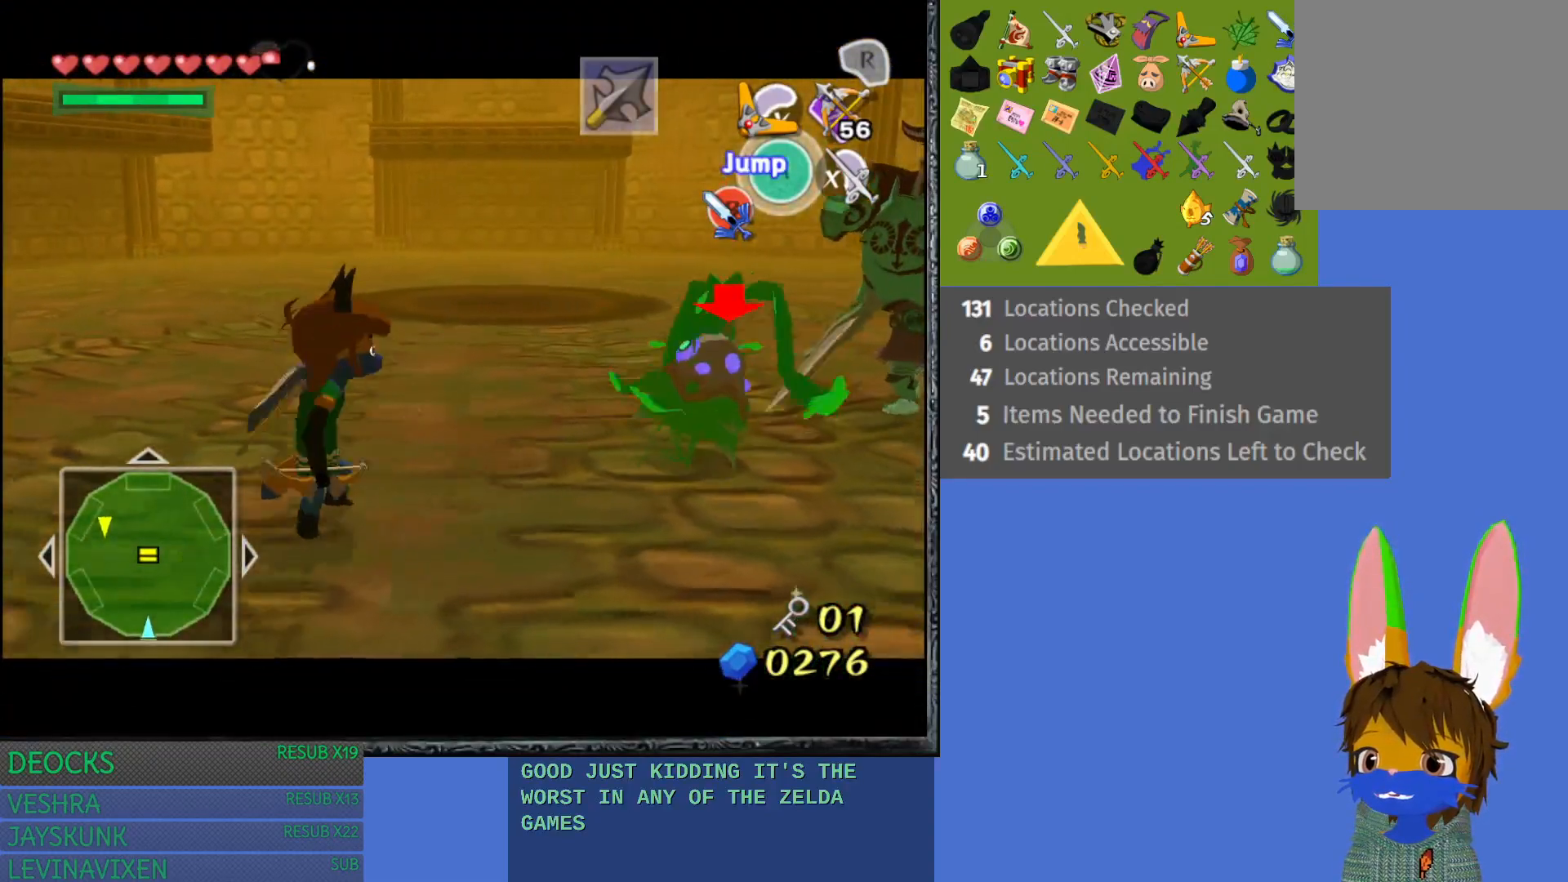
{"buttons": ["L1"], "left_stick": "left", "right_stick": "center", "events": [[17, "TRIANGLE", "down"], [83, "TRIANGLE", "up"], [183, "TRIANGLE", "down"], [283, "TRIANGLE", "up"], [350, "TRIANGLE", "down"], [450, "TRIANGLE", "up"]]}
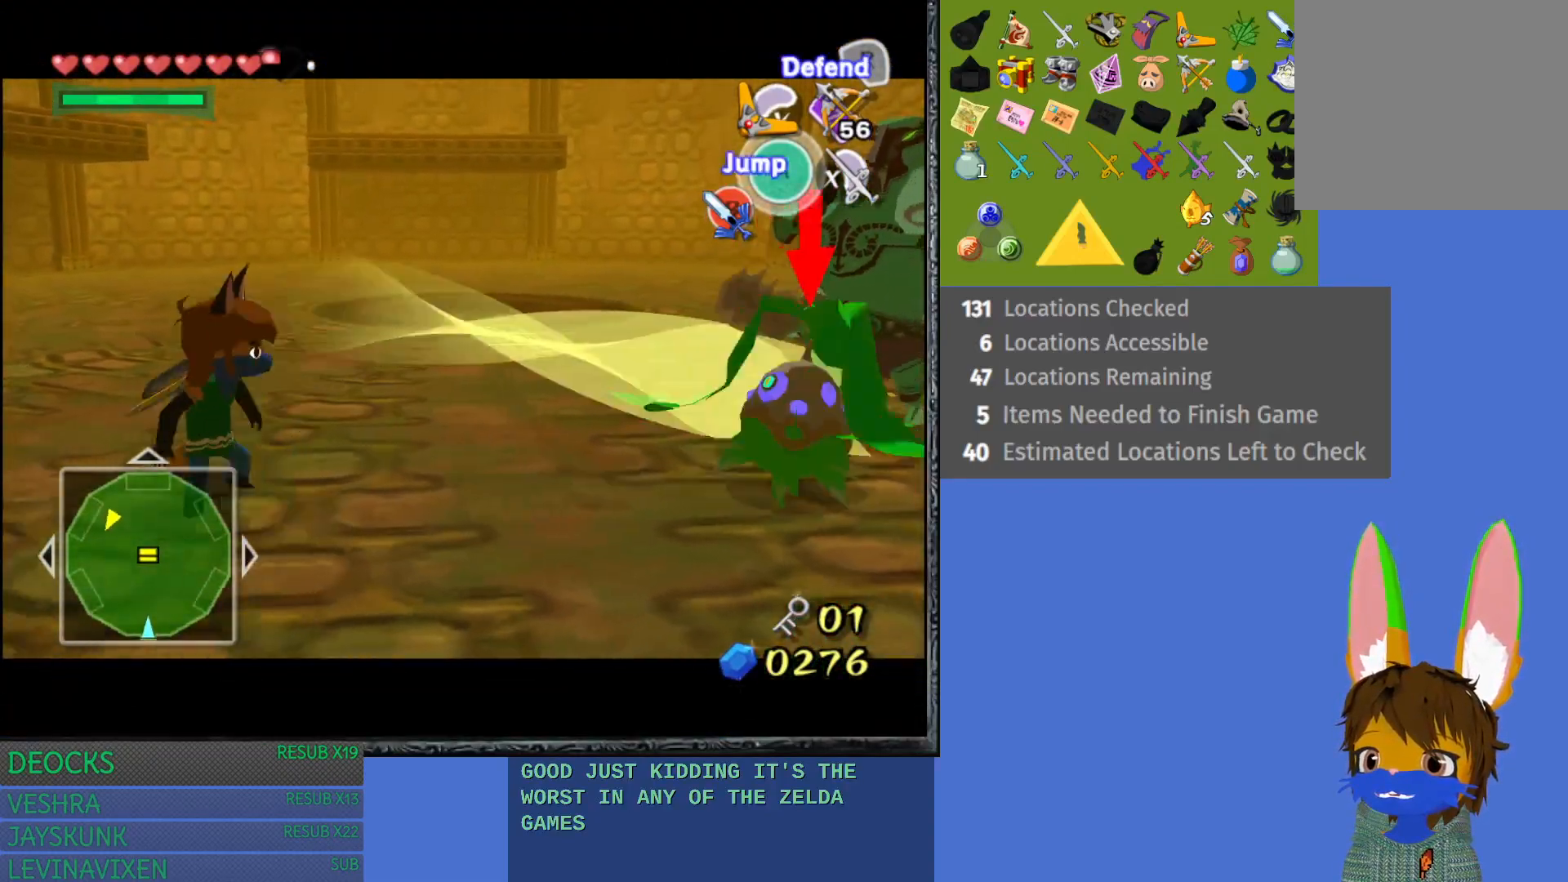
{"buttons": ["L1"], "left_stick": "left", "right_stick": "center", "events": [[33, "TRIANGLE", "down"], [133, "TRIANGLE", "up"], [217, "TRIANGLE", "down"], [317, "TRIANGLE", "up"], [383, "TRIANGLE", "down"], [483, "TRIANGLE", "up"]]}
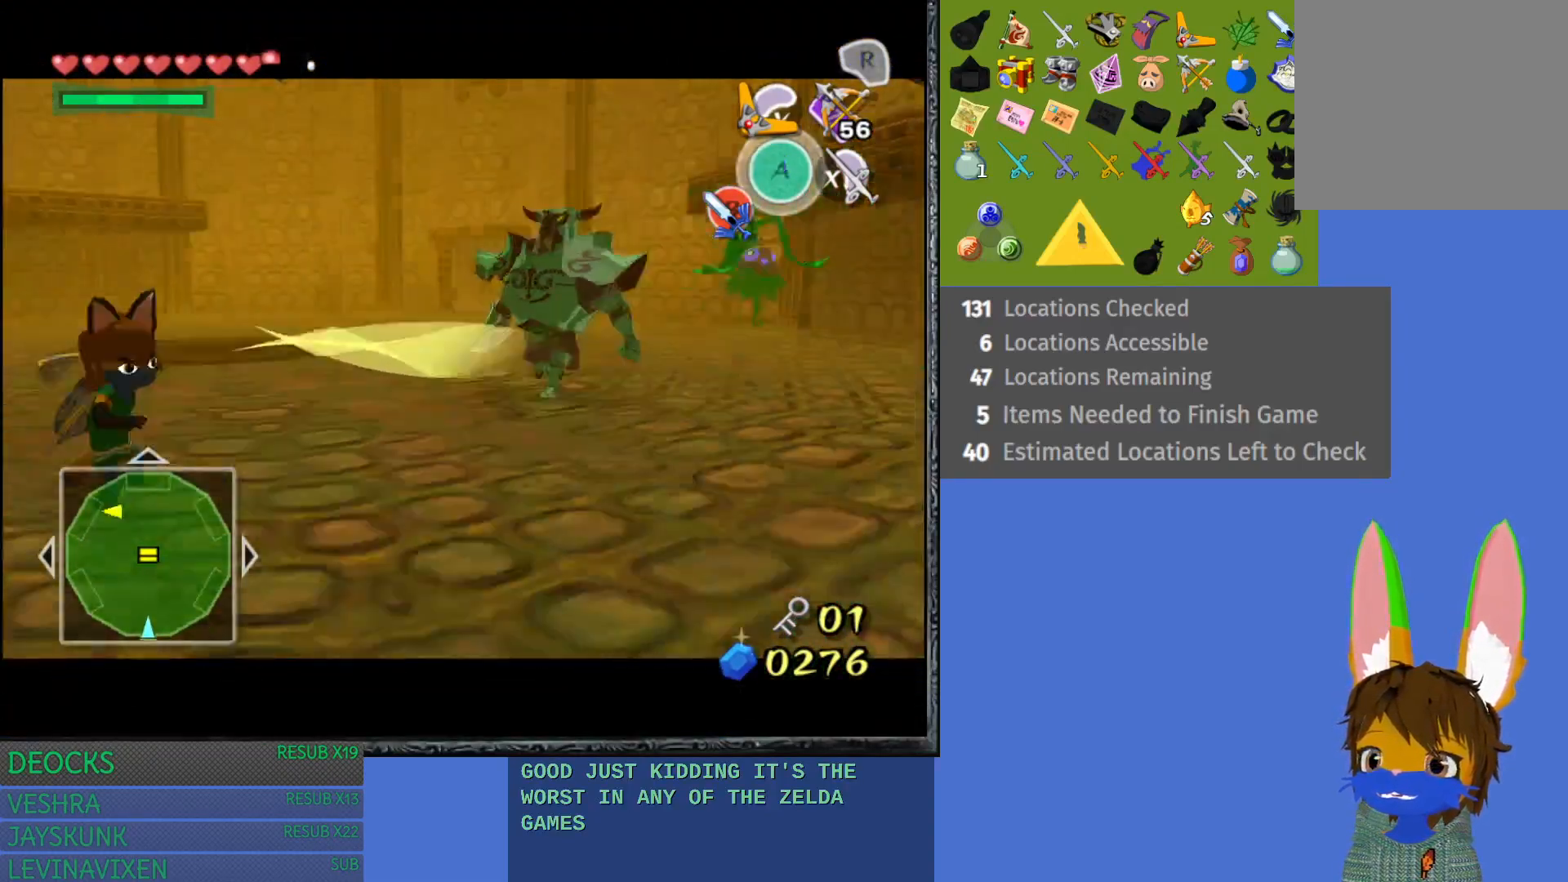
{"buttons": ["L1"], "left_stick": "left", "right_stick": "center", "events": [[50, "TRIANGLE", "down"], [183, "TRIANGLE", "up"]]}
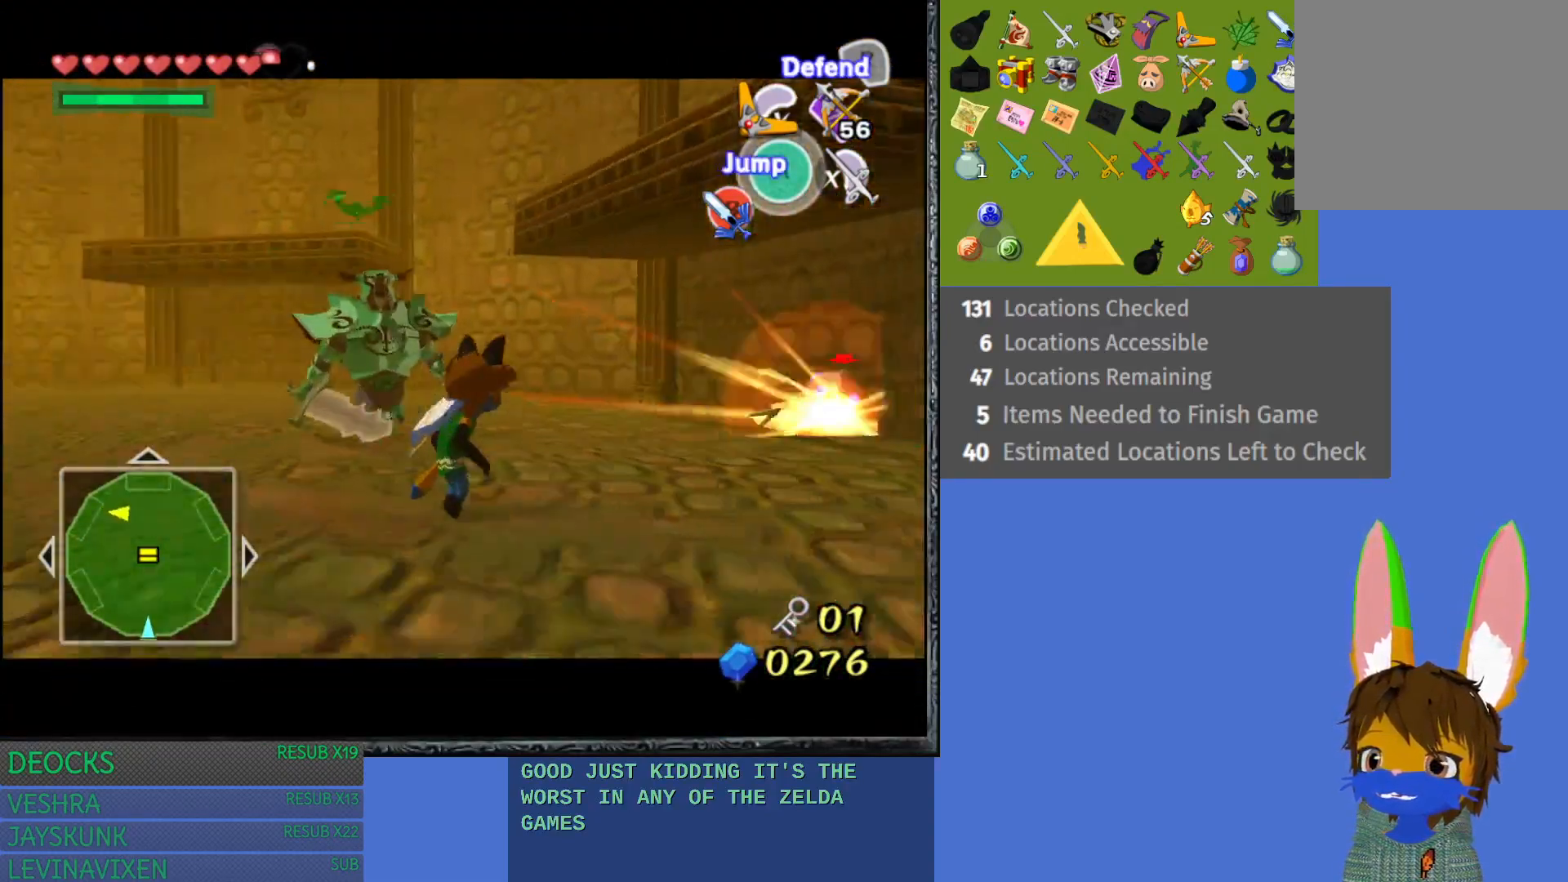
{"buttons": ["L1"], "left_stick": "down-left", "right_stick": "center", "events": [[233, "L1", "up"], [333, "L1", "down"], [333, "left_stick", "down-left"]]}
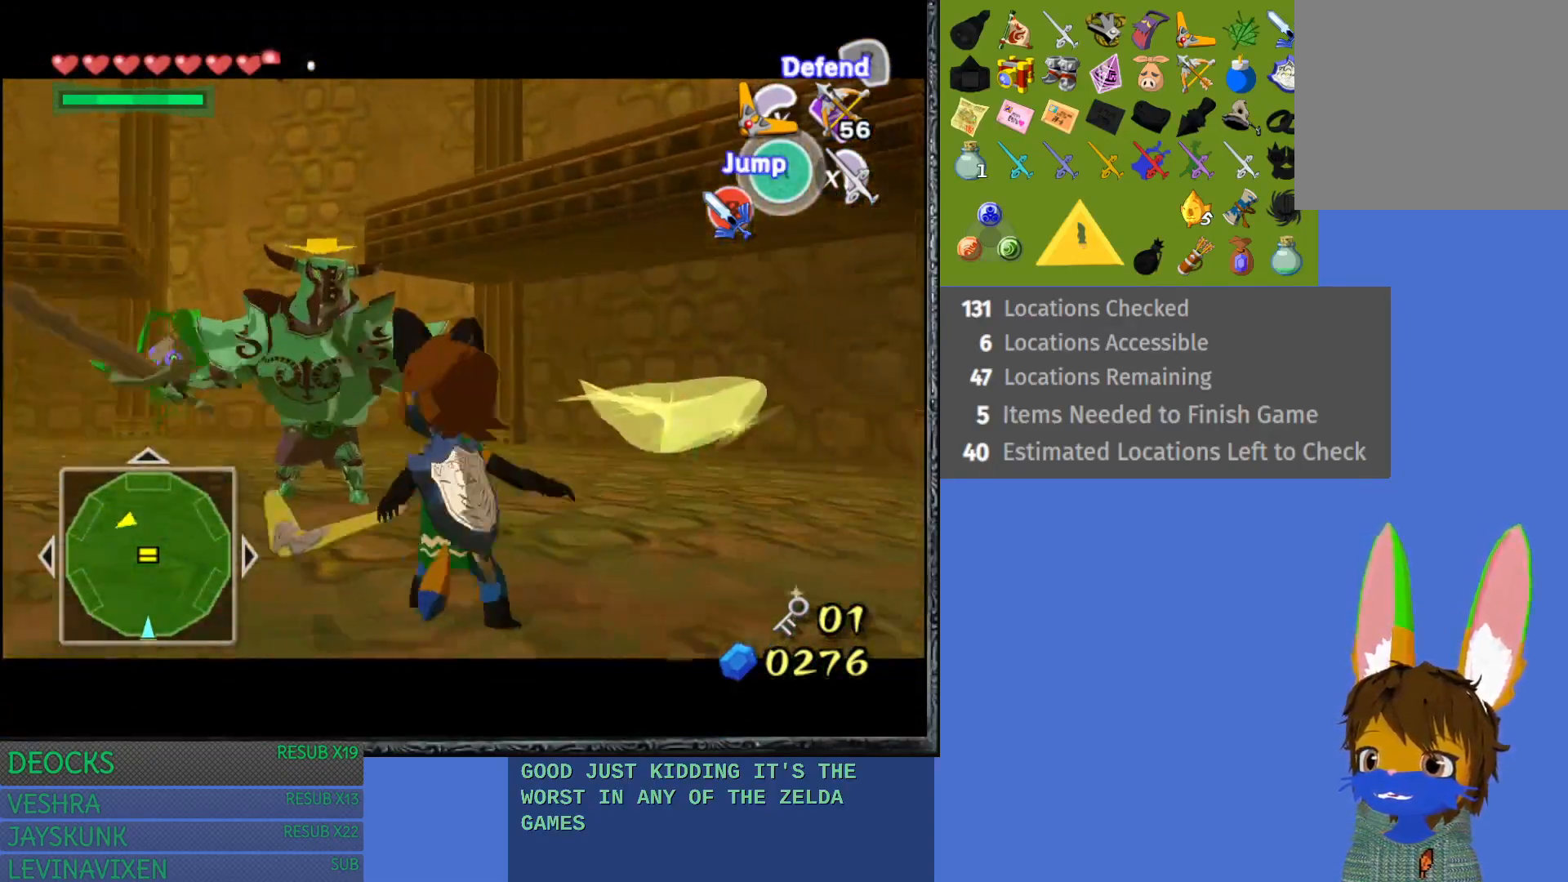
{"buttons": ["L1"], "left_stick": "down-left", "right_stick": "center", "events": [[400, "L1", "up"], [483, "L1", "down"]]}
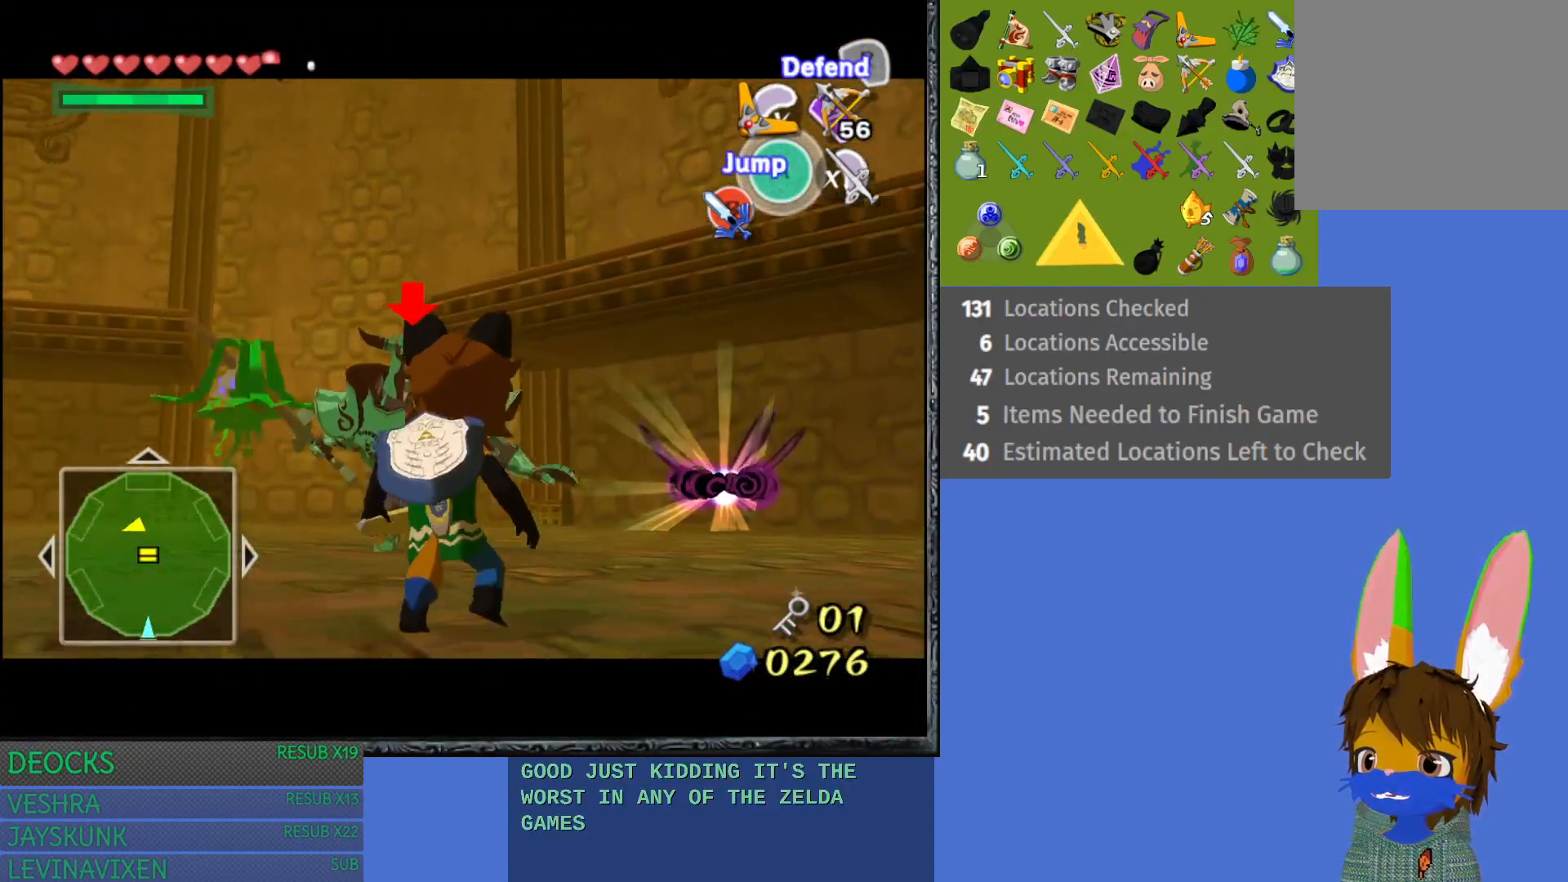
{"buttons": ["L1"], "left_stick": "down-left", "right_stick": "center", "events": []}
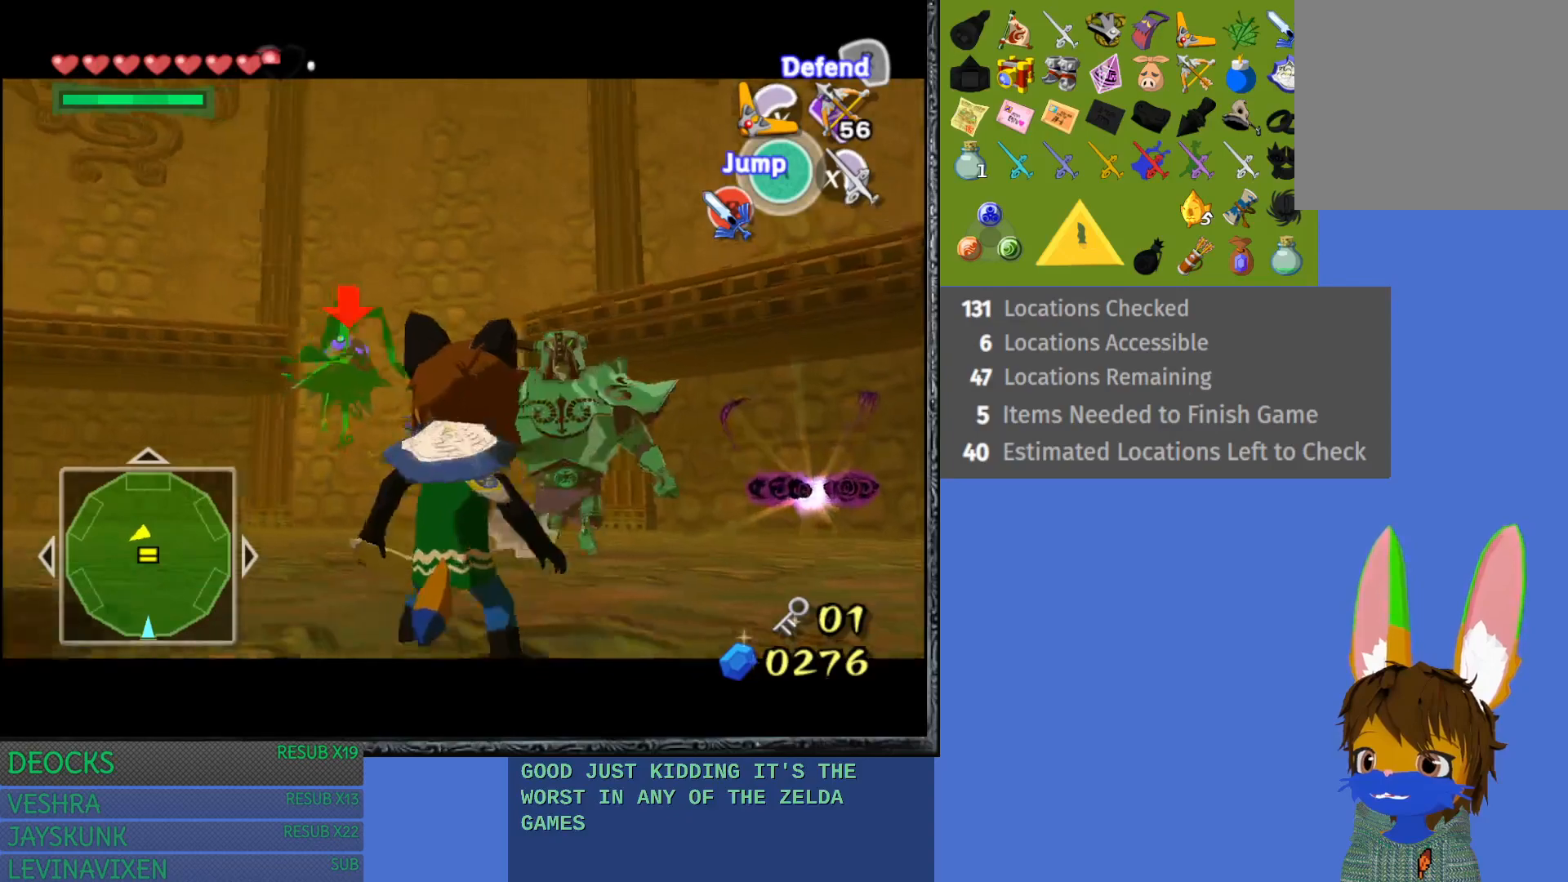
{"buttons": ["TRIANGLE", "L1"], "left_stick": "down-left", "right_stick": "center", "events": [[33, "TRIANGLE", "down"], [167, "TRIANGLE", "up"], [250, "TRIANGLE", "down"], [350, "TRIANGLE", "up"], [433, "TRIANGLE", "down"]]}
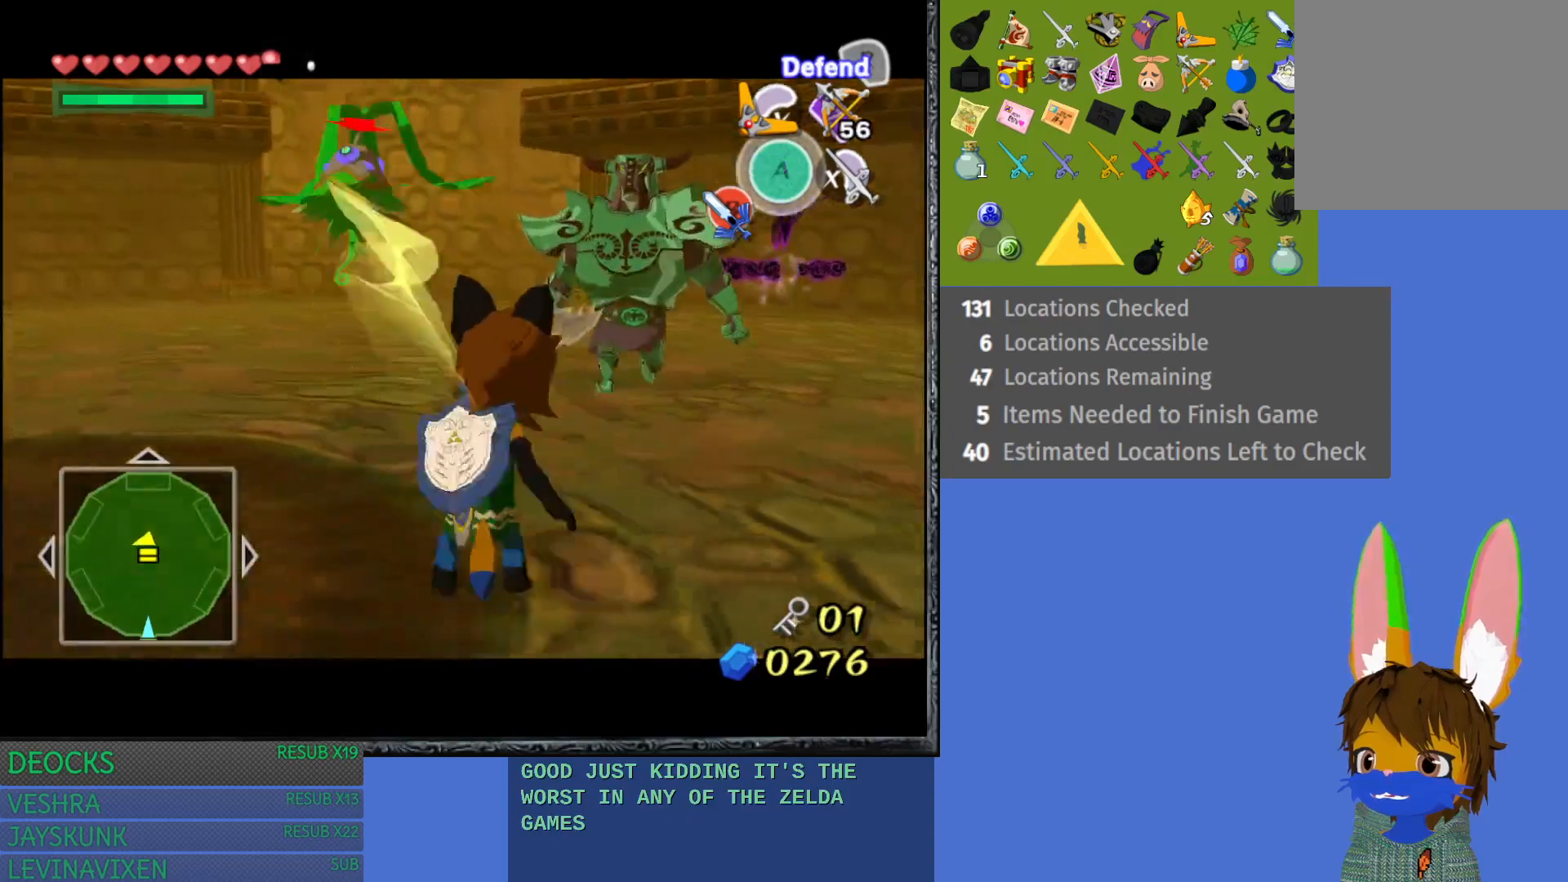
{"buttons": ["TRIANGLE", "L1"], "left_stick": "down-left", "right_stick": "center", "events": [[33, "TRIANGLE", "up"], [117, "TRIANGLE", "down"], [233, "TRIANGLE", "up"], [300, "TRIANGLE", "down"], [400, "TRIANGLE", "up"], [467, "TRIANGLE", "down"]]}
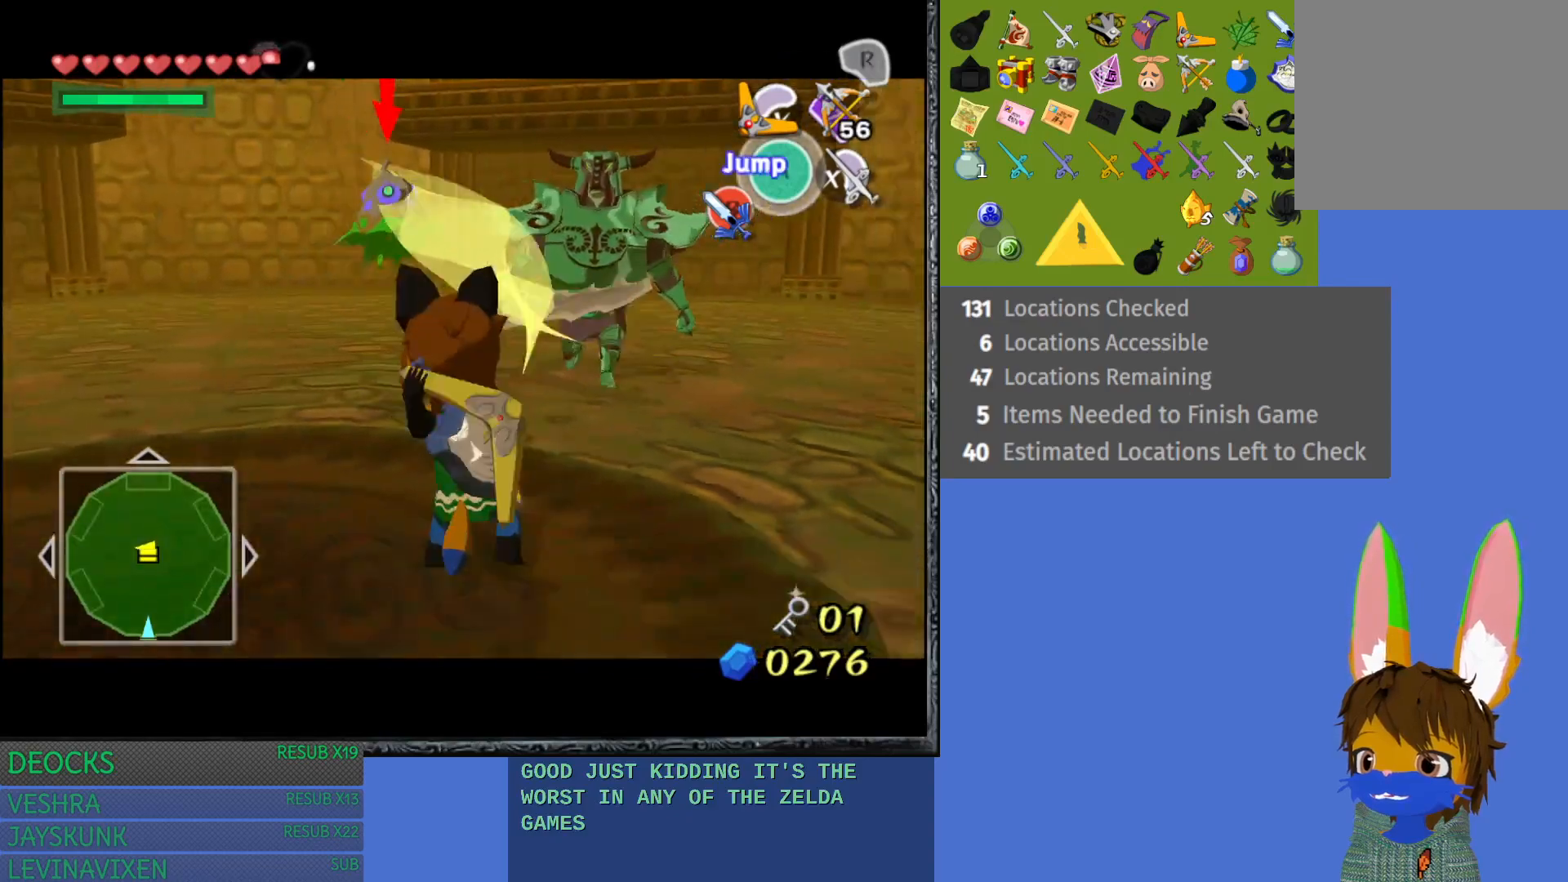
{"buttons": [], "left_stick": "down-left", "right_stick": "center", "events": [[83, "TRIANGLE", "up"], [483, "L1", "up"]]}
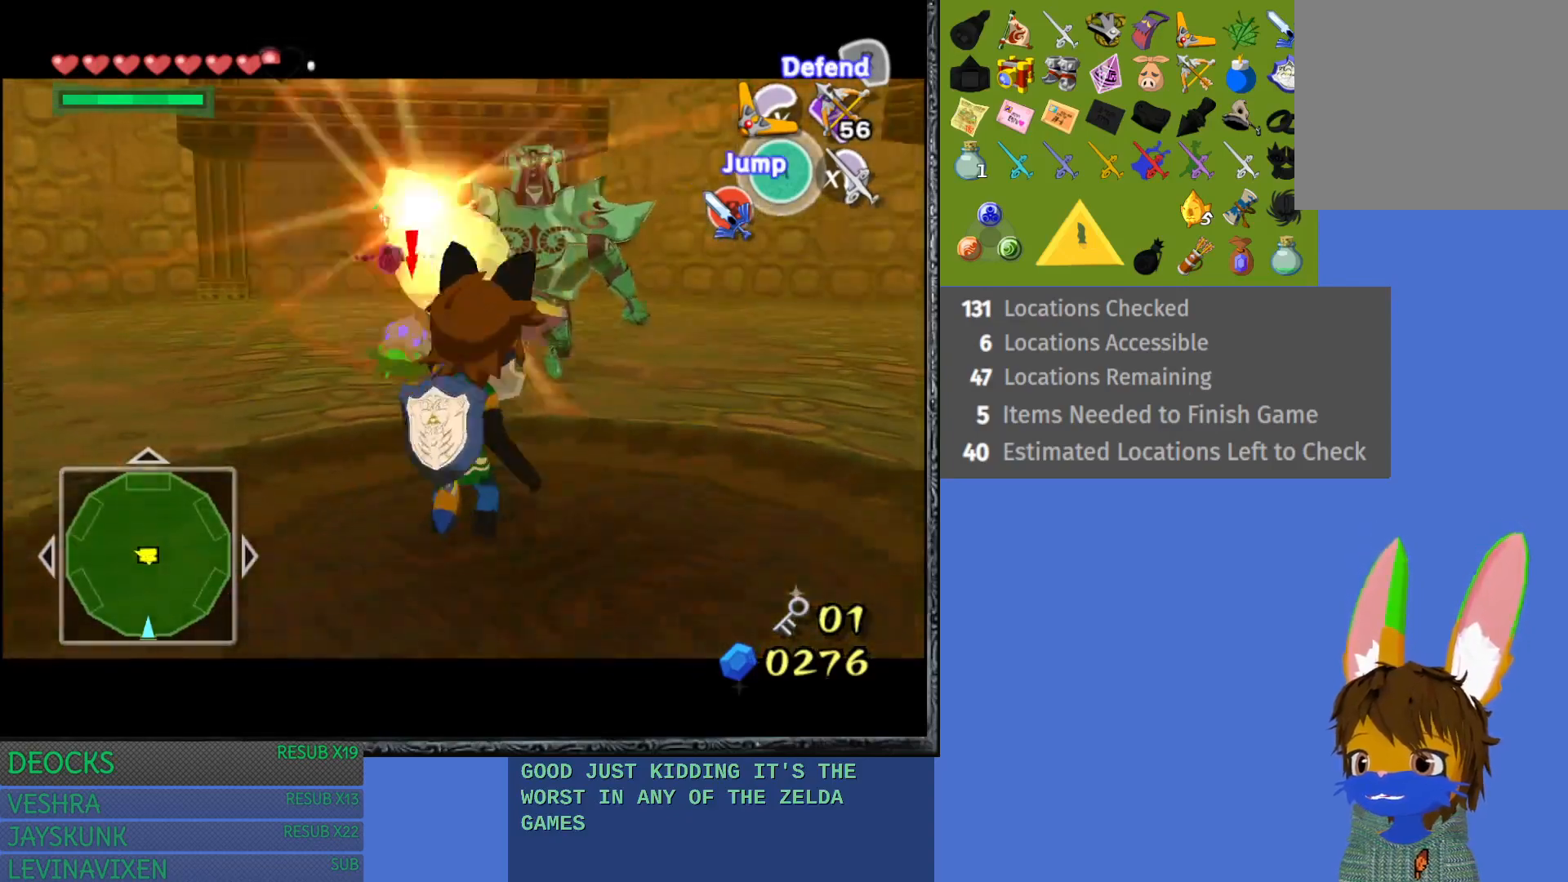
{"buttons": [], "left_stick": "down-left", "right_stick": "center", "events": []}
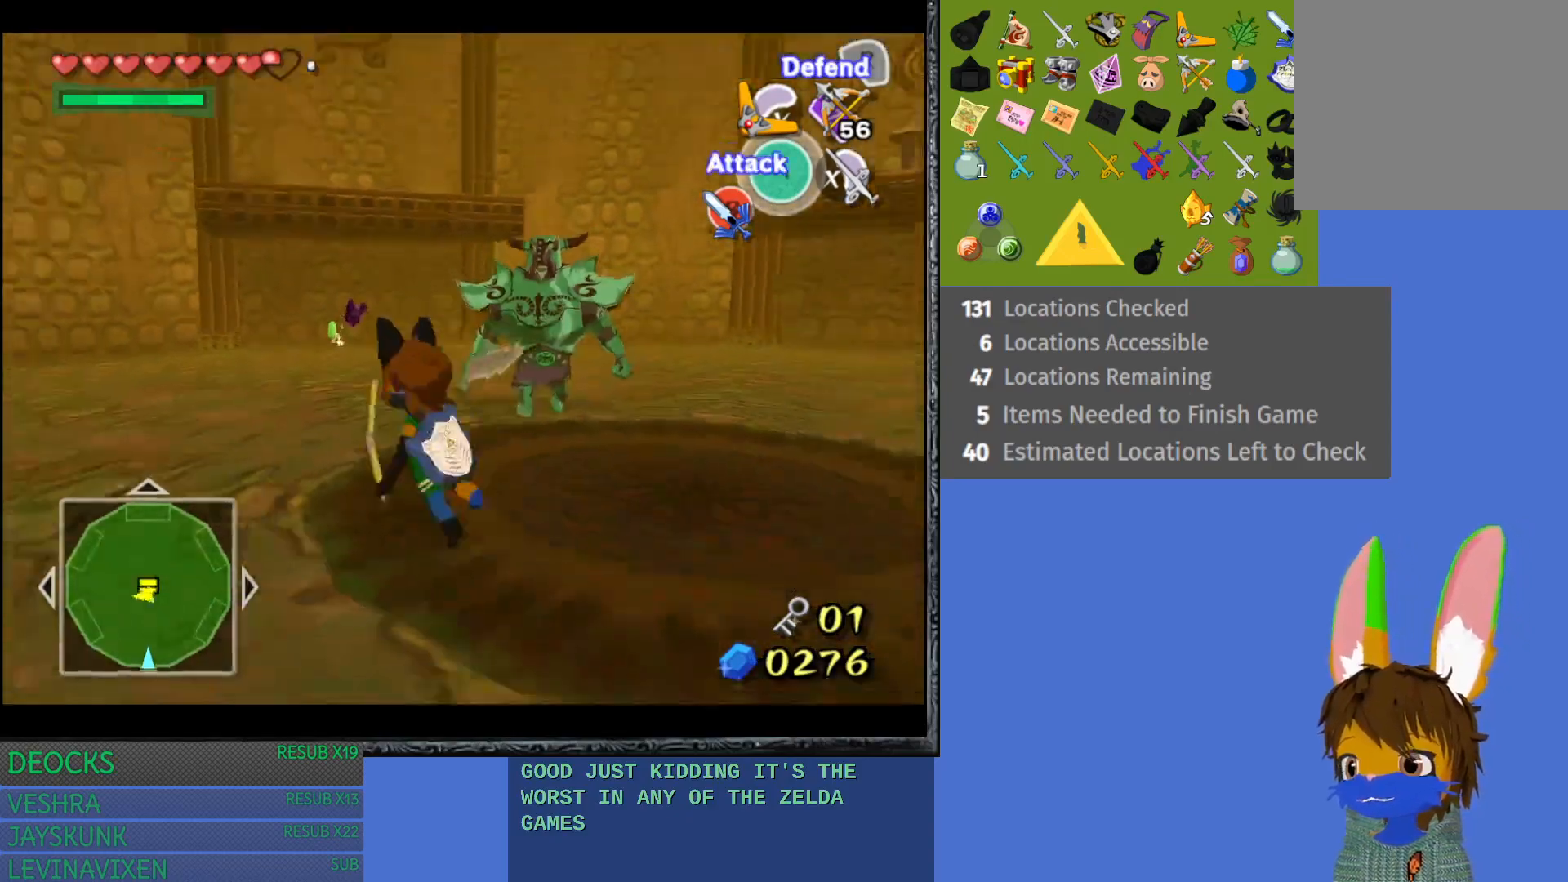
{"buttons": [], "left_stick": "down-right", "right_stick": "center", "events": [[200, "left_stick", "down"], [317, "left_stick", "down-right"]]}
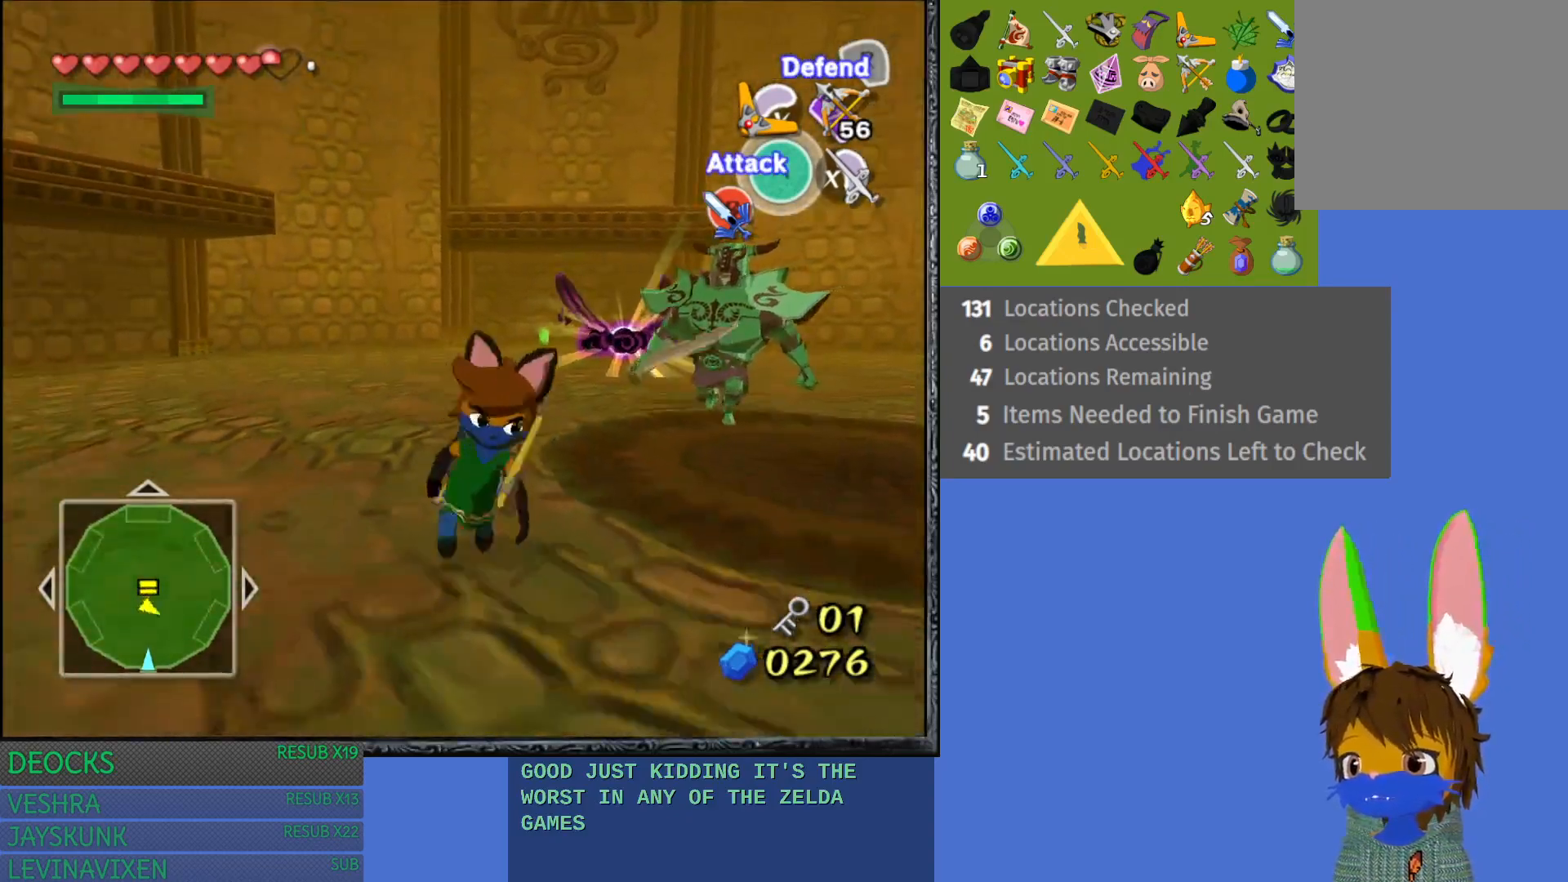
{"buttons": [], "left_stick": "right", "right_stick": "center", "events": [[50, "left_stick", "right"], [117, "SQUARE", "down"], [250, "SQUARE", "up"]]}
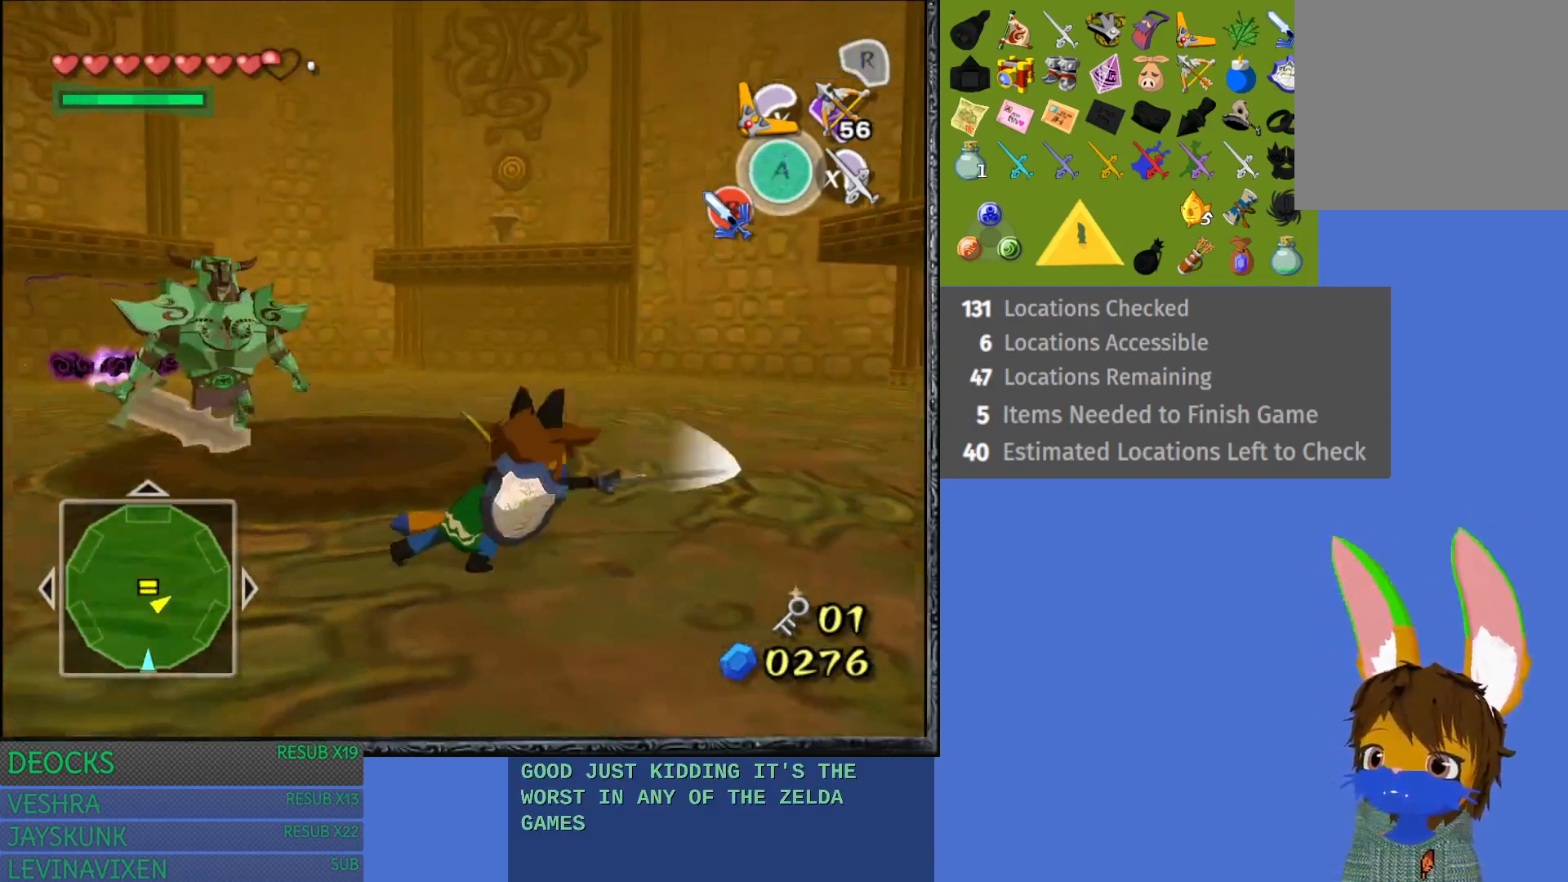
{"buttons": [], "left_stick": "up-right", "right_stick": "center", "events": [[133, "left_stick", "up-right"]]}
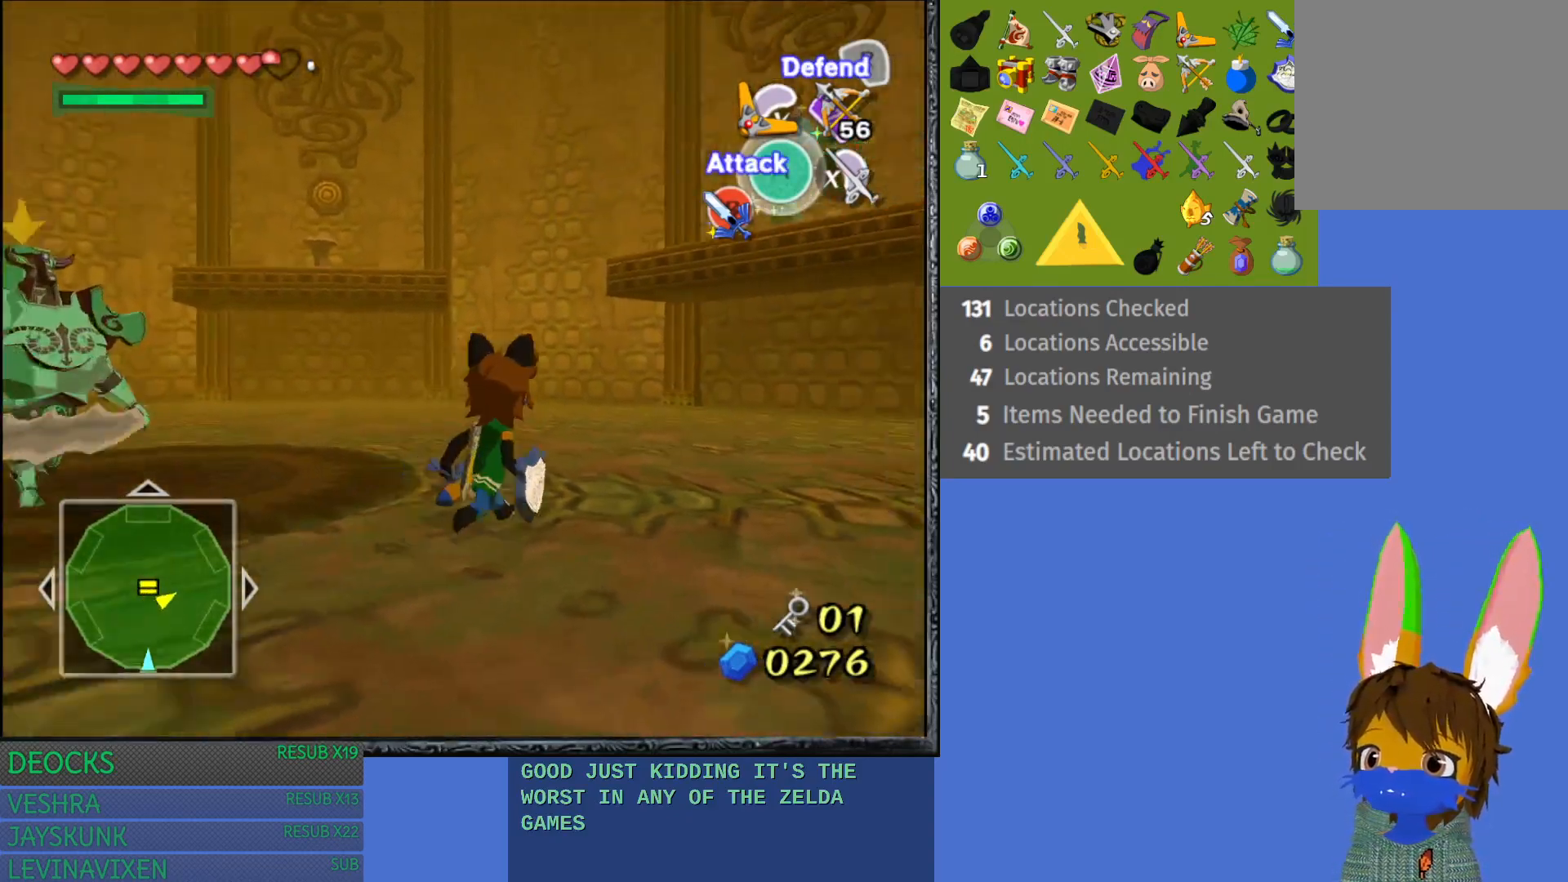
{"buttons": [], "left_stick": "up", "right_stick": "center", "events": [[383, "left_stick", "up"]]}
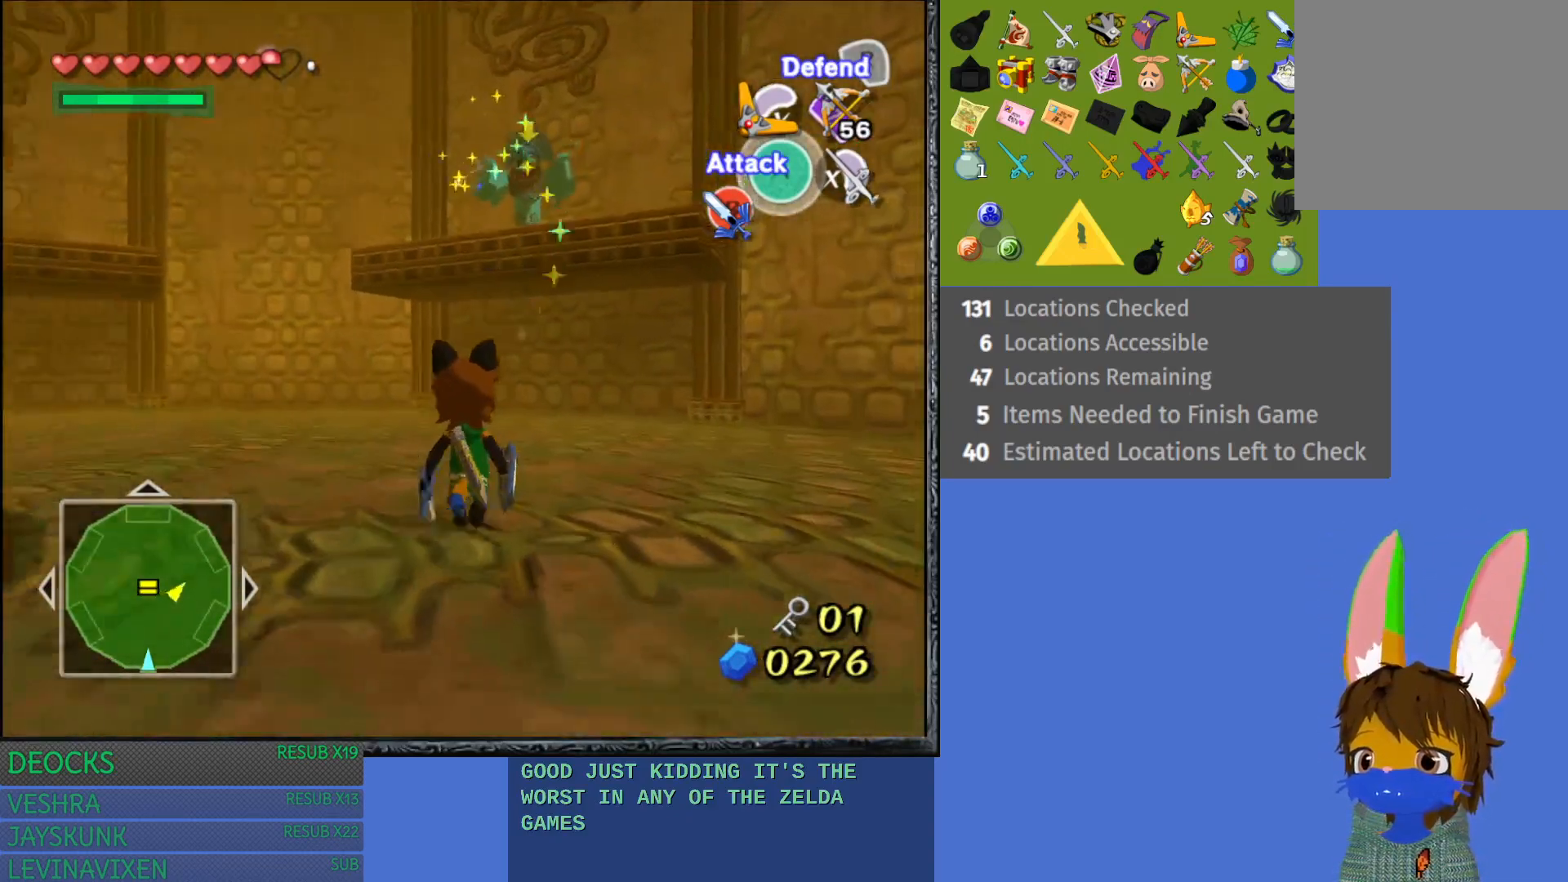
{"buttons": ["L1"], "left_stick": "up-left", "right_stick": "center", "events": [[383, "L1", "down"], [467, "left_stick", "up-left"]]}